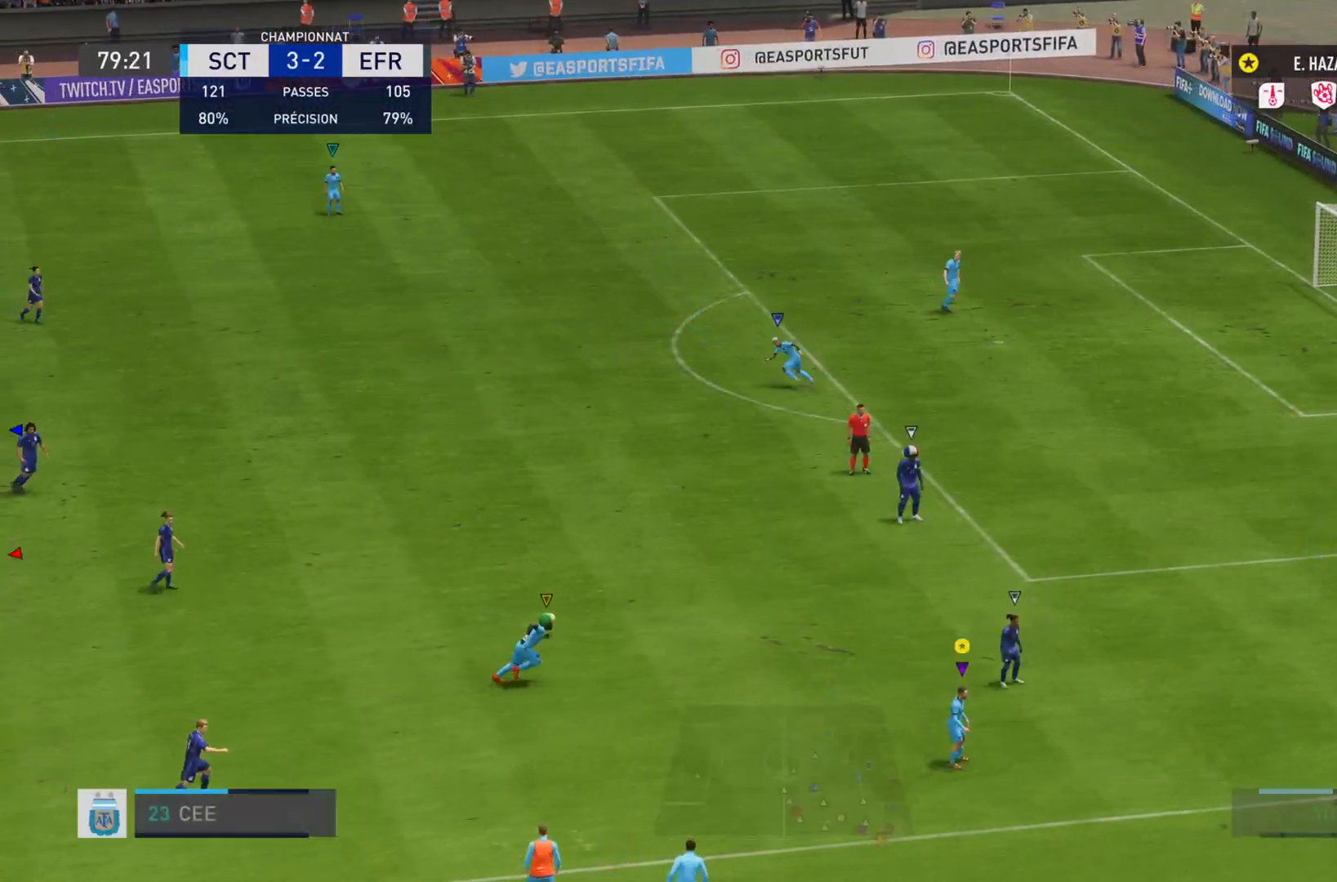
Gameplay with a controller (PlayStation layout); each line is a JSON object with the inputs held at the frame after it. "events" lists button and stick changes between this image and that frame as [ms after this image, input, new state], when the widget could be followed in between. Not read: L3 R3.
{"buttons": ["L2"], "left_stick": "right", "right_stick": "center", "events": [[334, "left_stick", "right"]]}
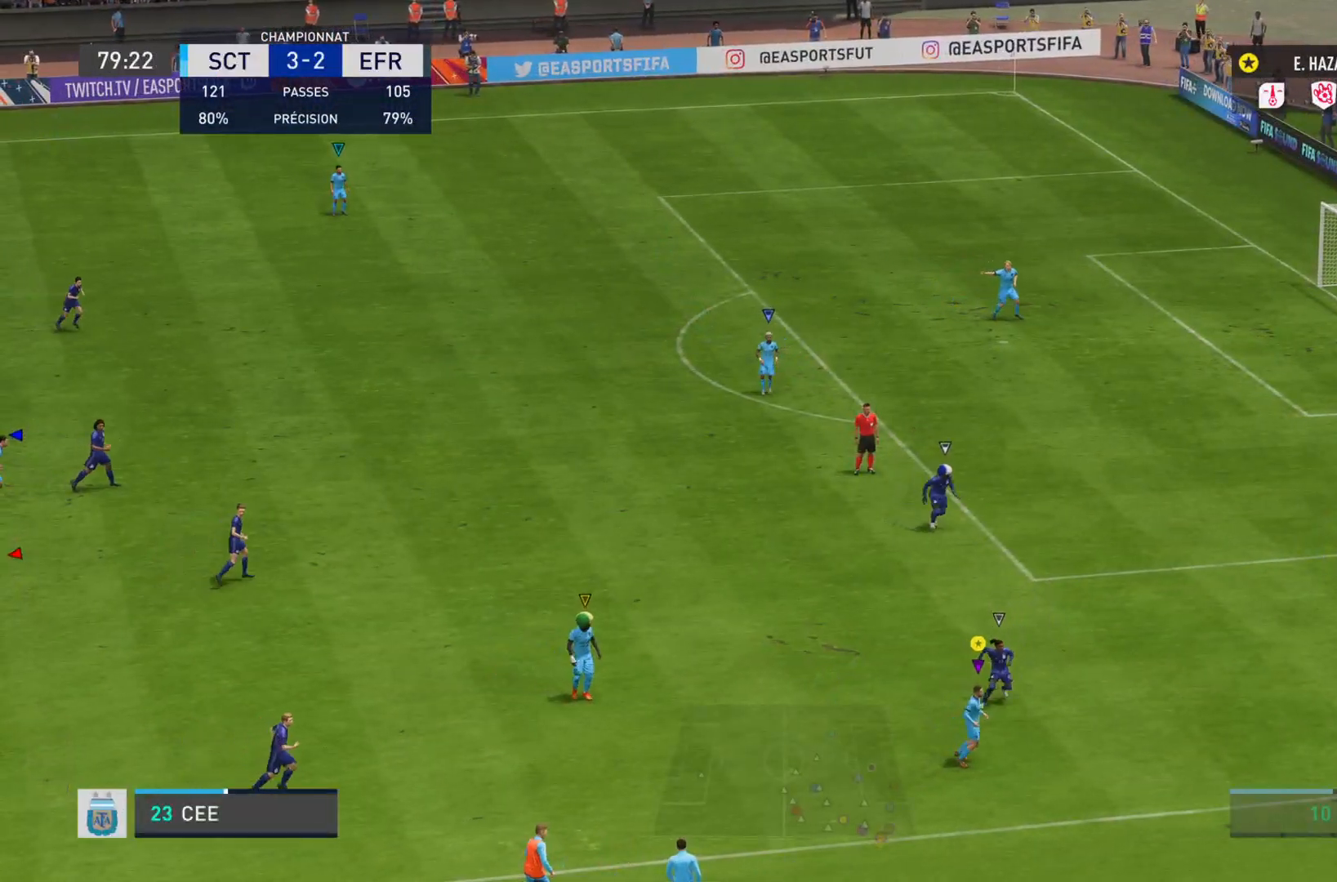
{"buttons": ["L2"], "left_stick": "right", "right_stick": "center", "events": []}
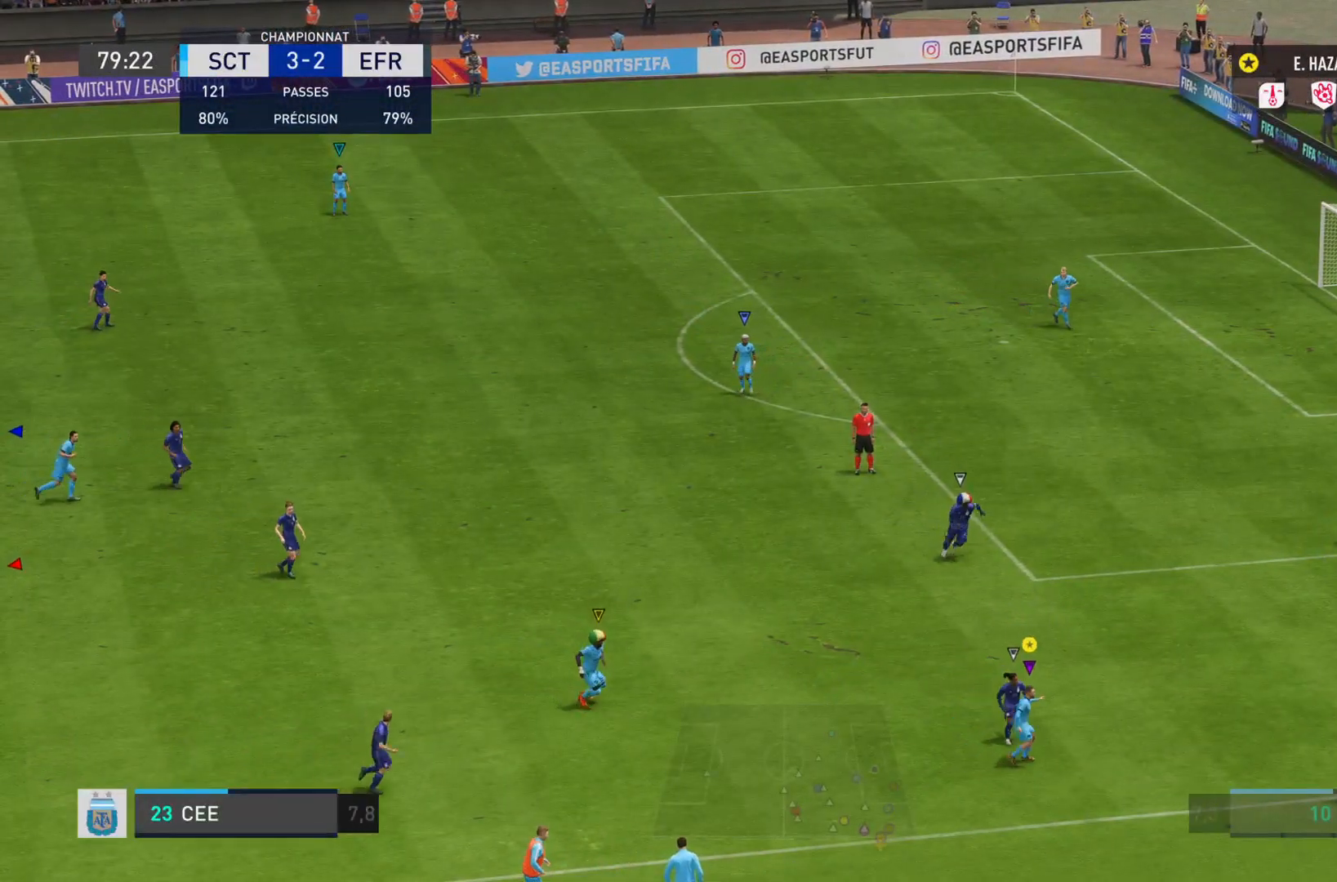
{"buttons": ["L2"], "left_stick": "right", "right_stick": "center", "events": []}
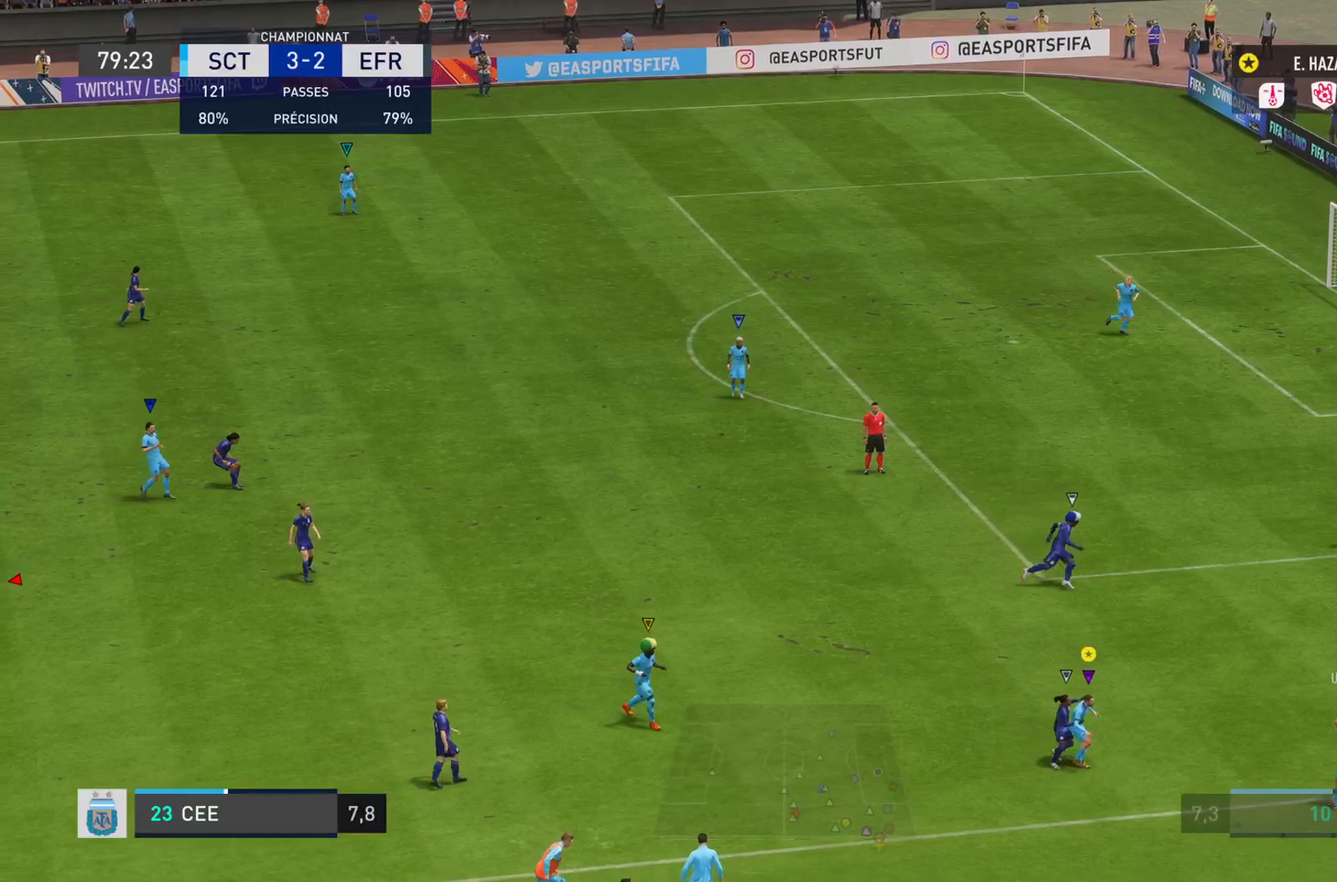
{"buttons": ["L2"], "left_stick": "right", "right_stick": "center", "events": []}
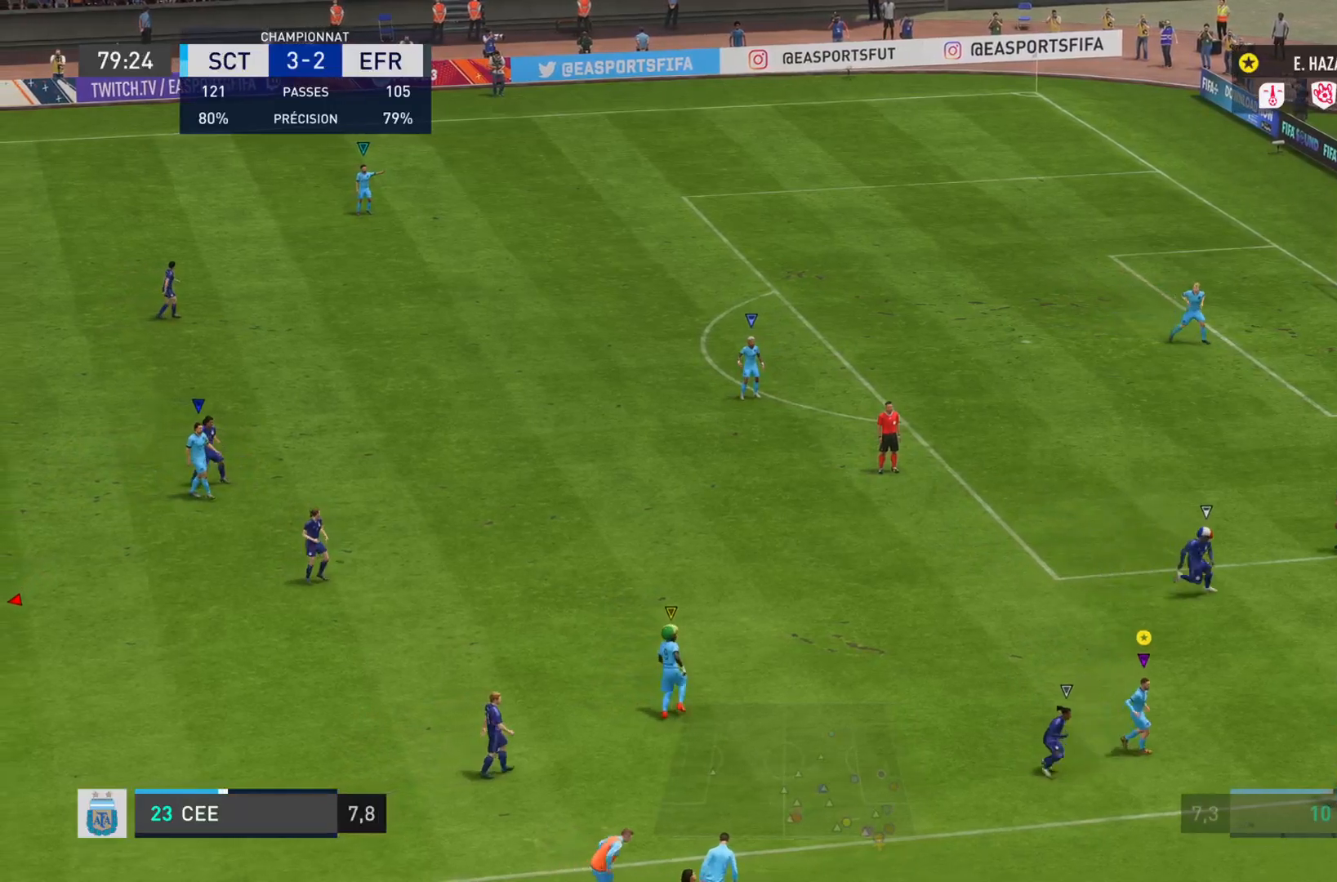
{"buttons": ["L2"], "left_stick": "up-right", "right_stick": "center", "events": [[400, "left_stick", "up-right"]]}
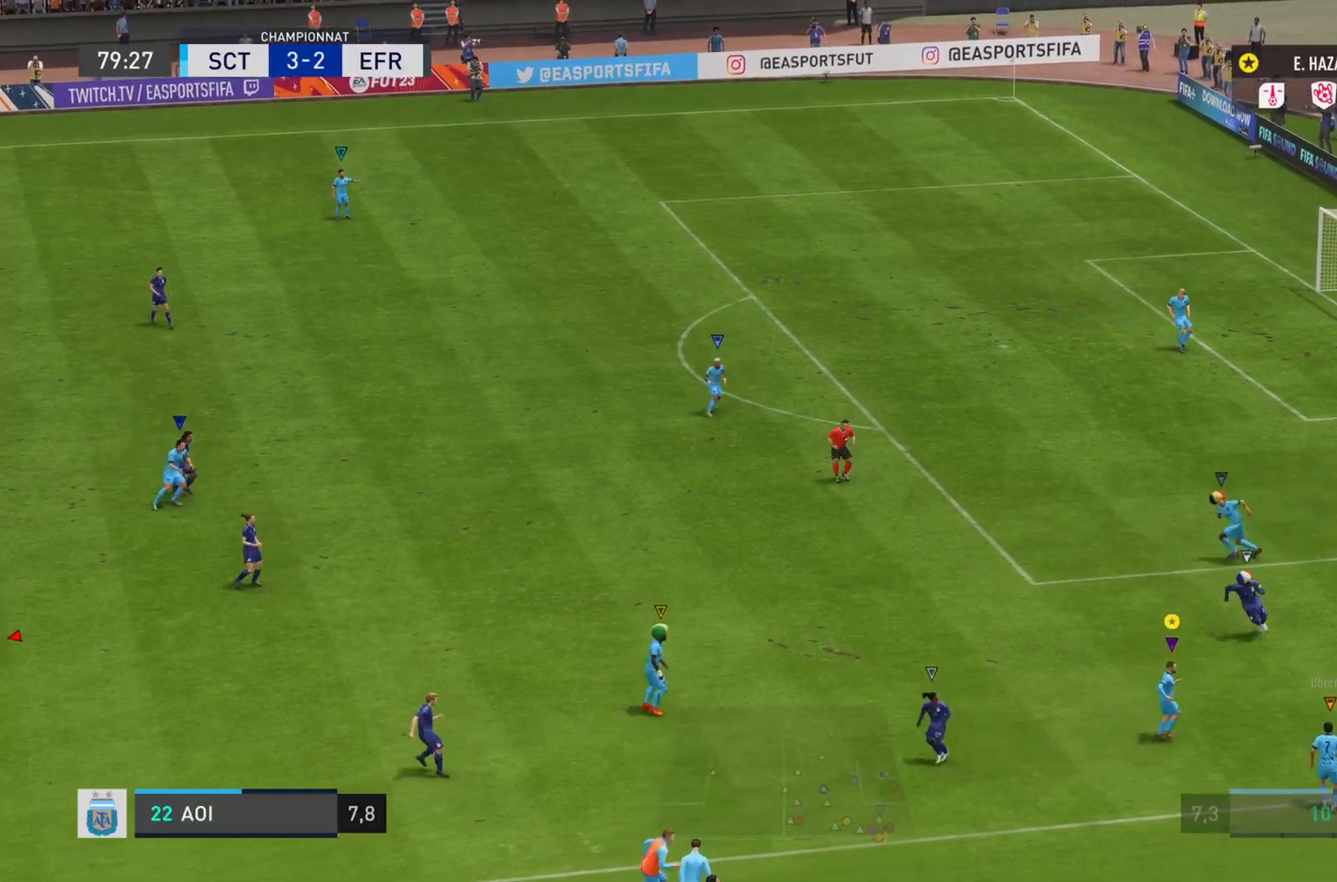
{"buttons": ["L2"], "left_stick": "up-left", "right_stick": "center", "events": [[301, "left_stick", "up"], [417, "left_stick", "up-left"]]}
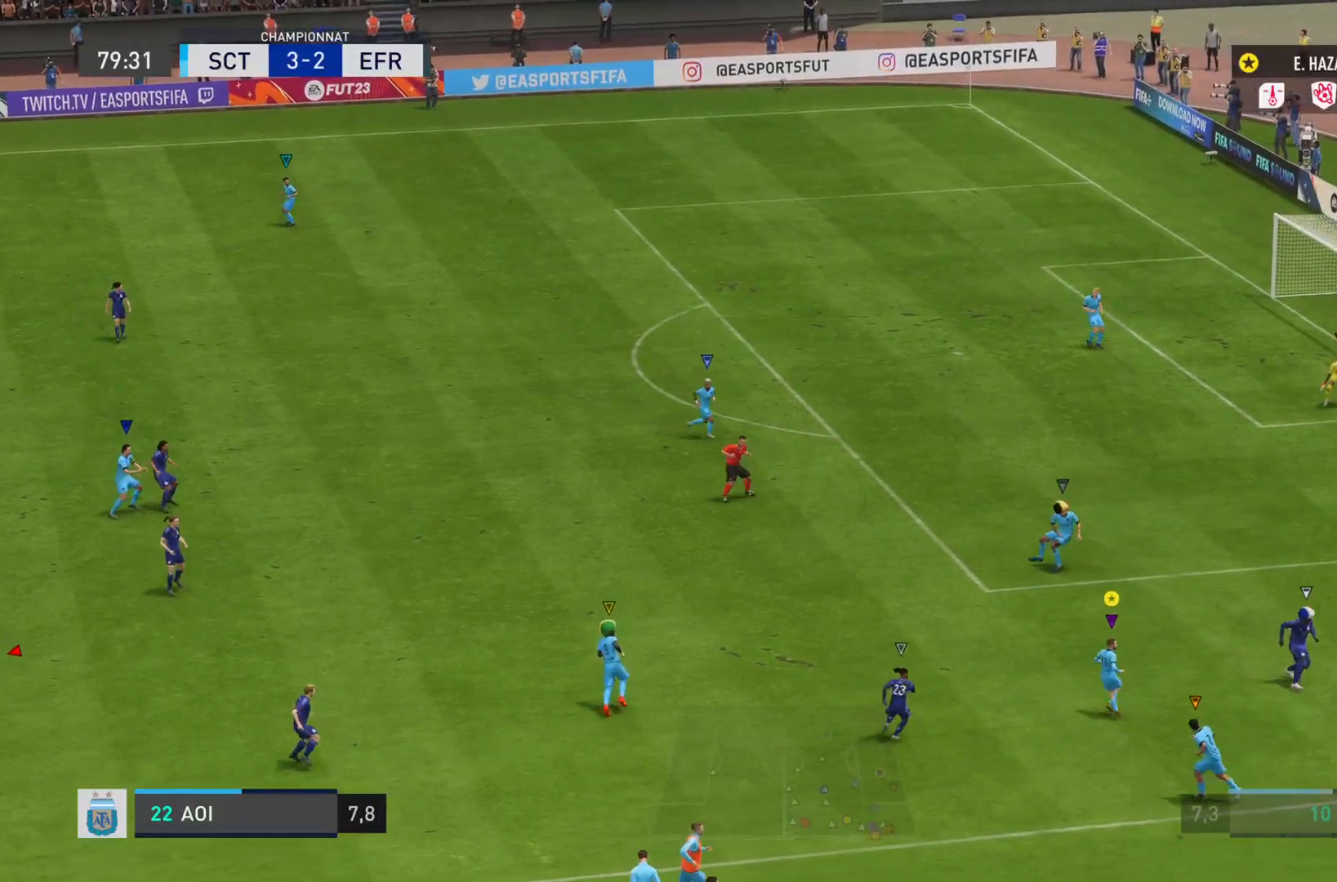
{"buttons": ["L2"], "left_stick": "down-left", "right_stick": "center", "events": [[50, "left_stick", "left"], [283, "left_stick", "down-left"]]}
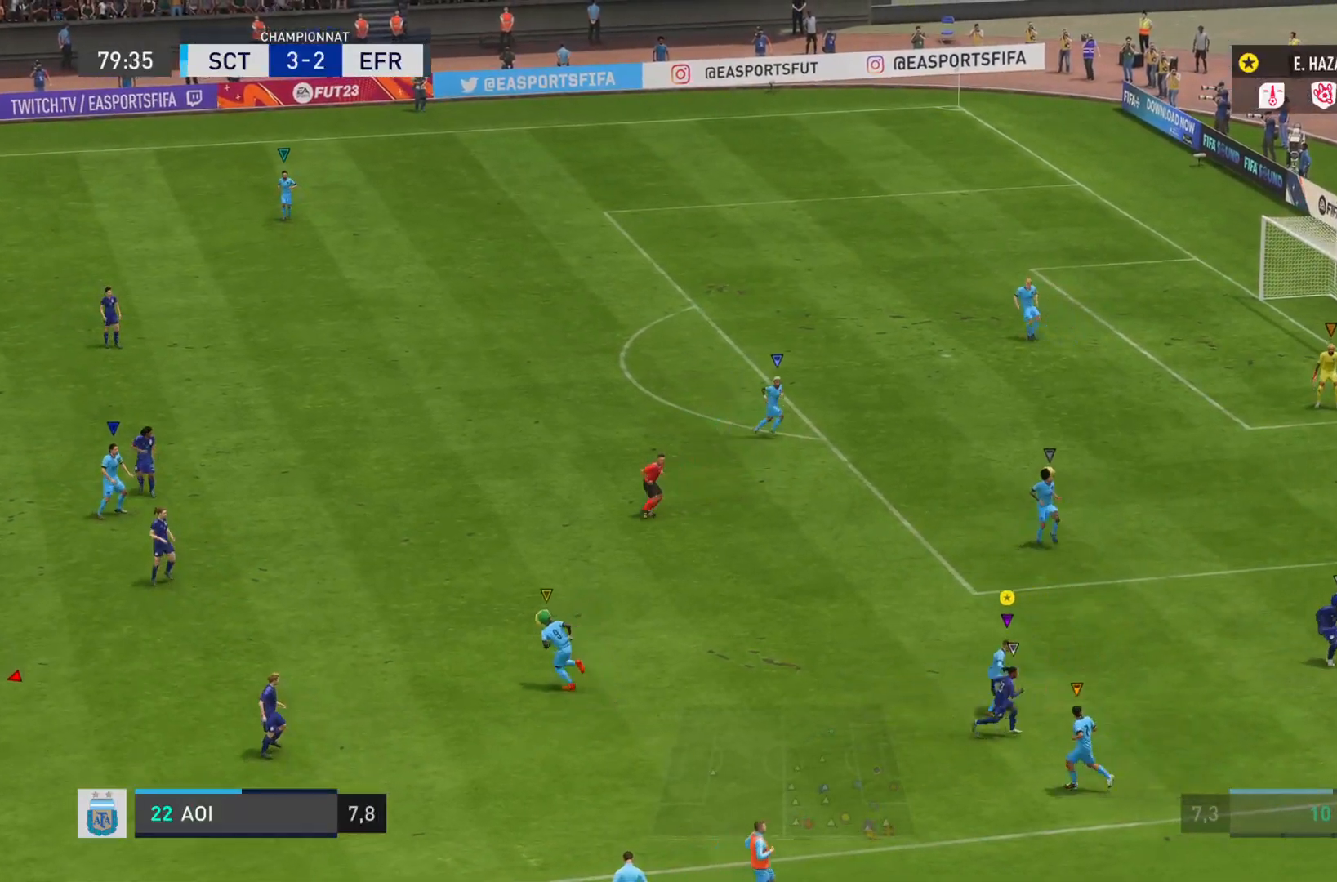
{"buttons": ["L2"], "left_stick": "down-left", "right_stick": "center", "events": []}
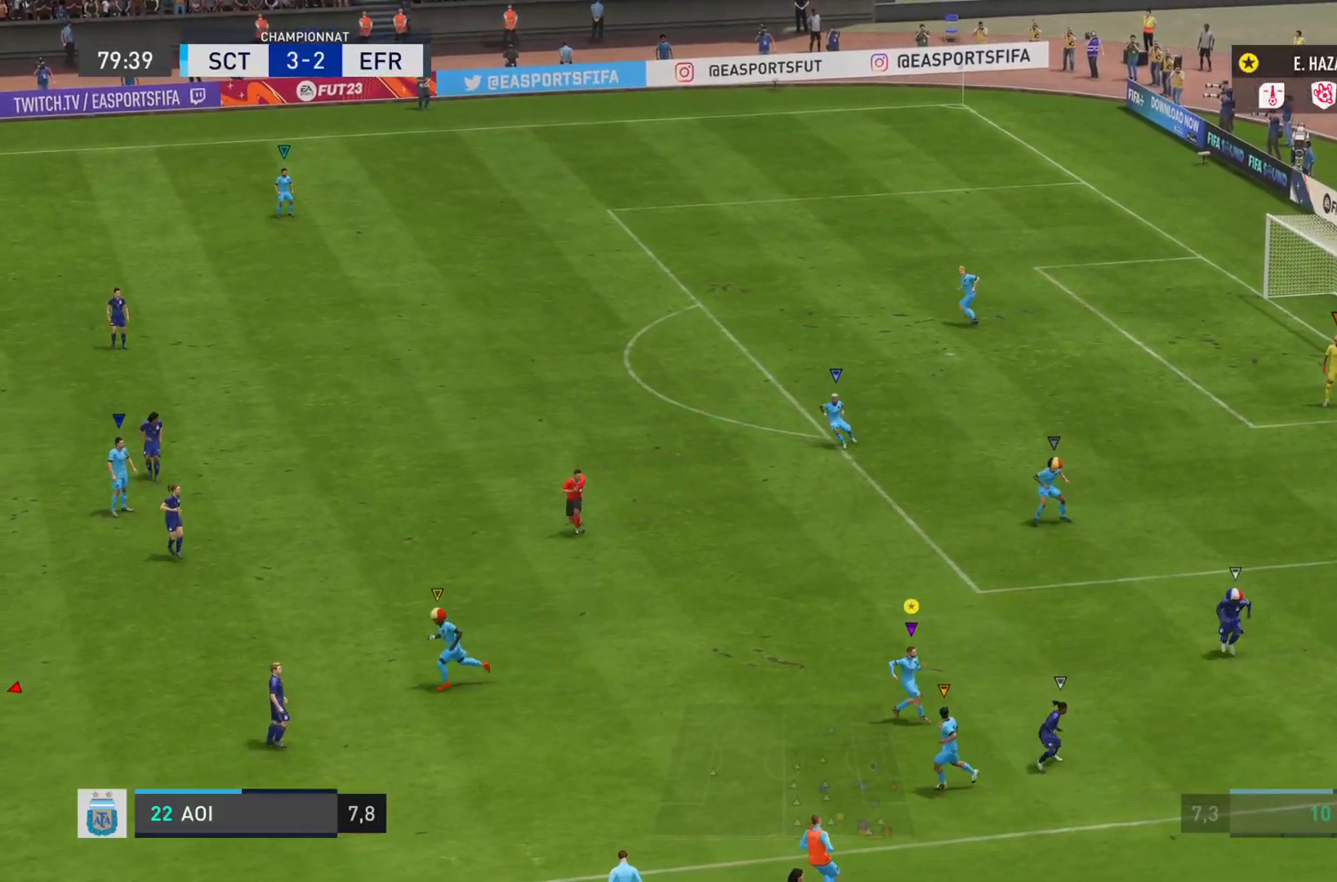
{"buttons": ["L2"], "left_stick": "left", "right_stick": "center", "events": [[67, "R2", "down"], [300, "left_stick", "left"], [450, "R2", "up"]]}
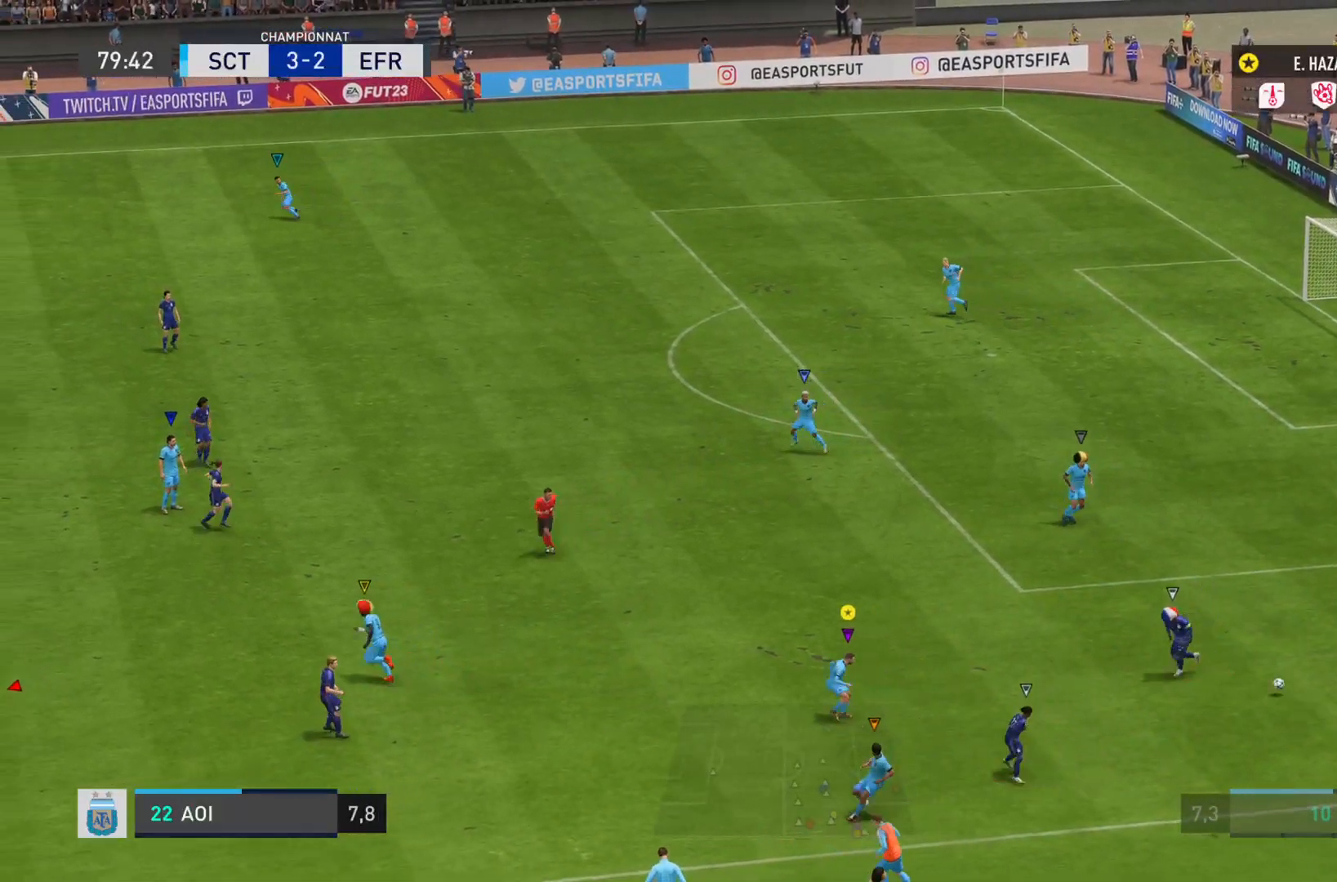
{"buttons": ["L2"], "left_stick": "left", "right_stick": "center", "events": []}
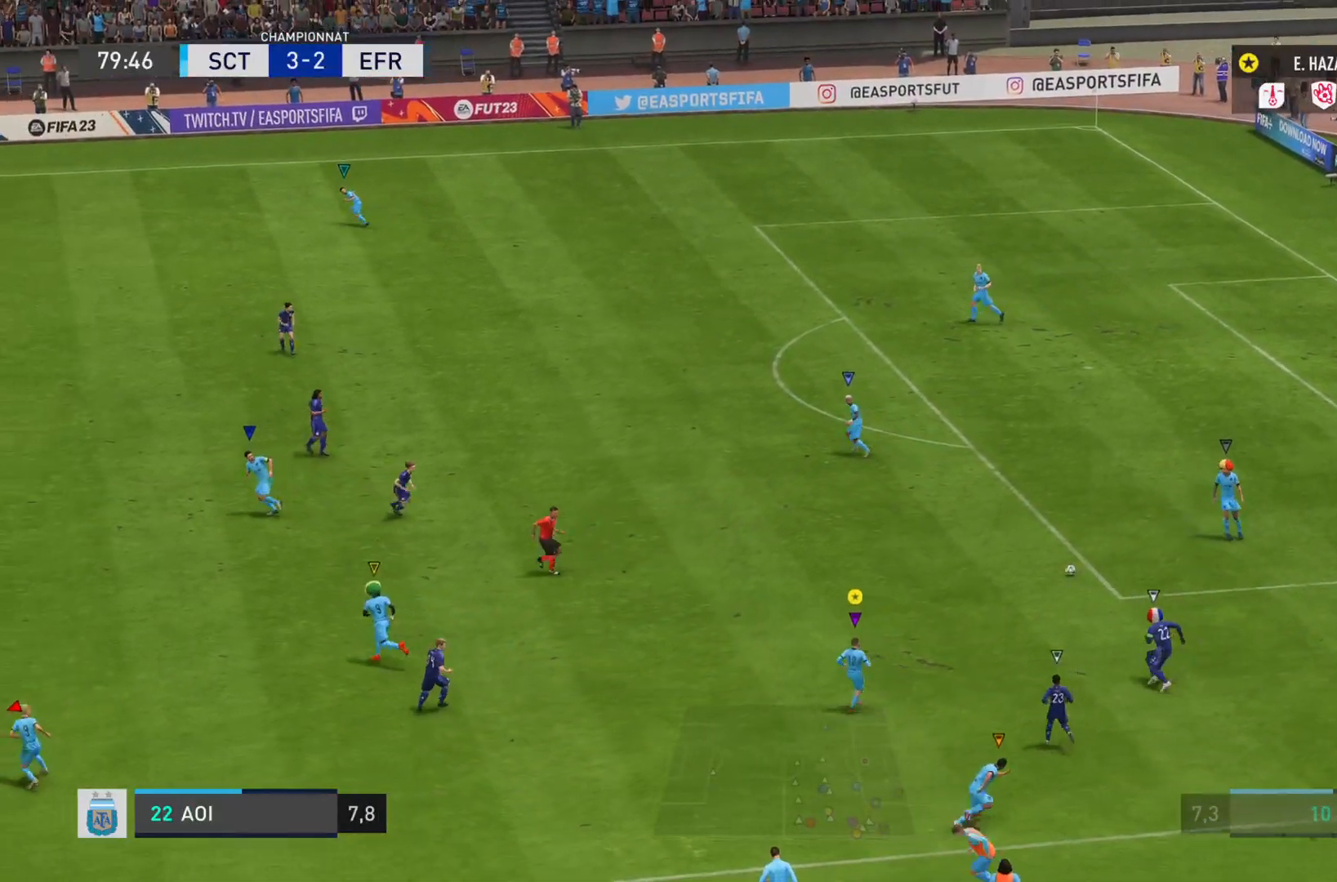
{"buttons": ["R2"], "left_stick": "left", "right_stick": "center", "events": [[267, "R2", "down"], [400, "L2", "up"]]}
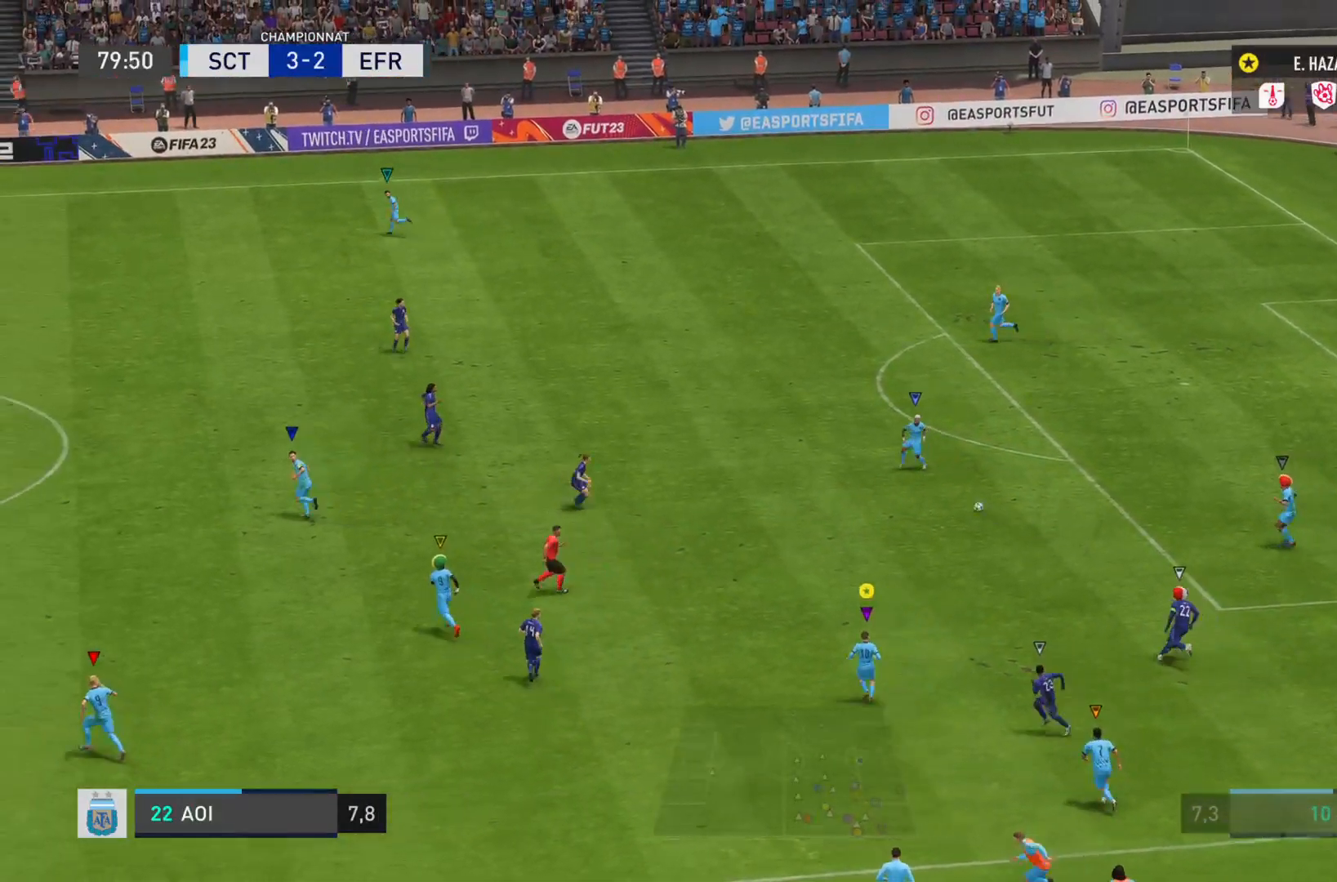
{"buttons": ["R2"], "left_stick": "left", "right_stick": "center", "events": []}
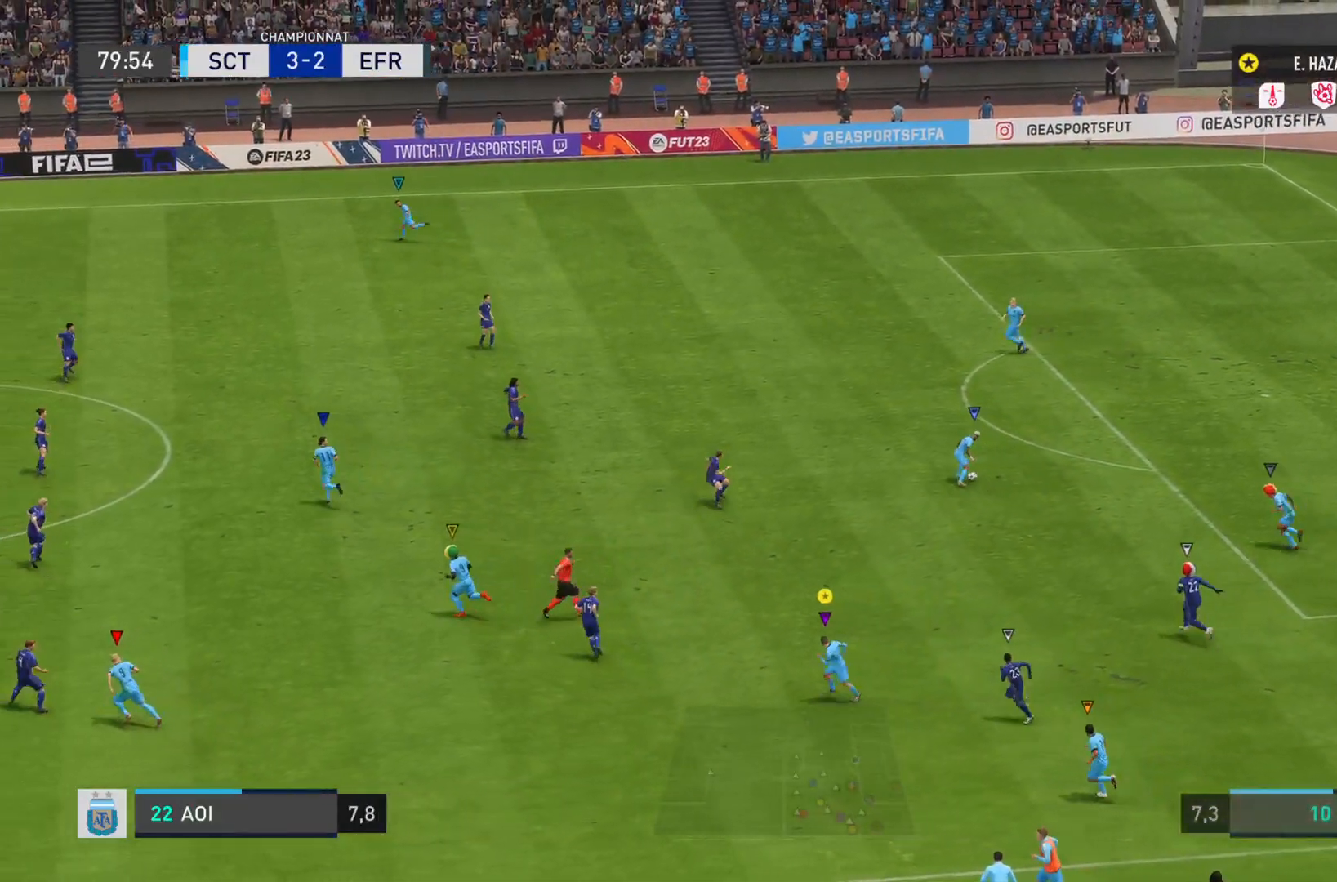
{"buttons": ["R2"], "left_stick": "left", "right_stick": "center", "events": [[284, "left_stick", "down-left"], [500, "left_stick", "left"]]}
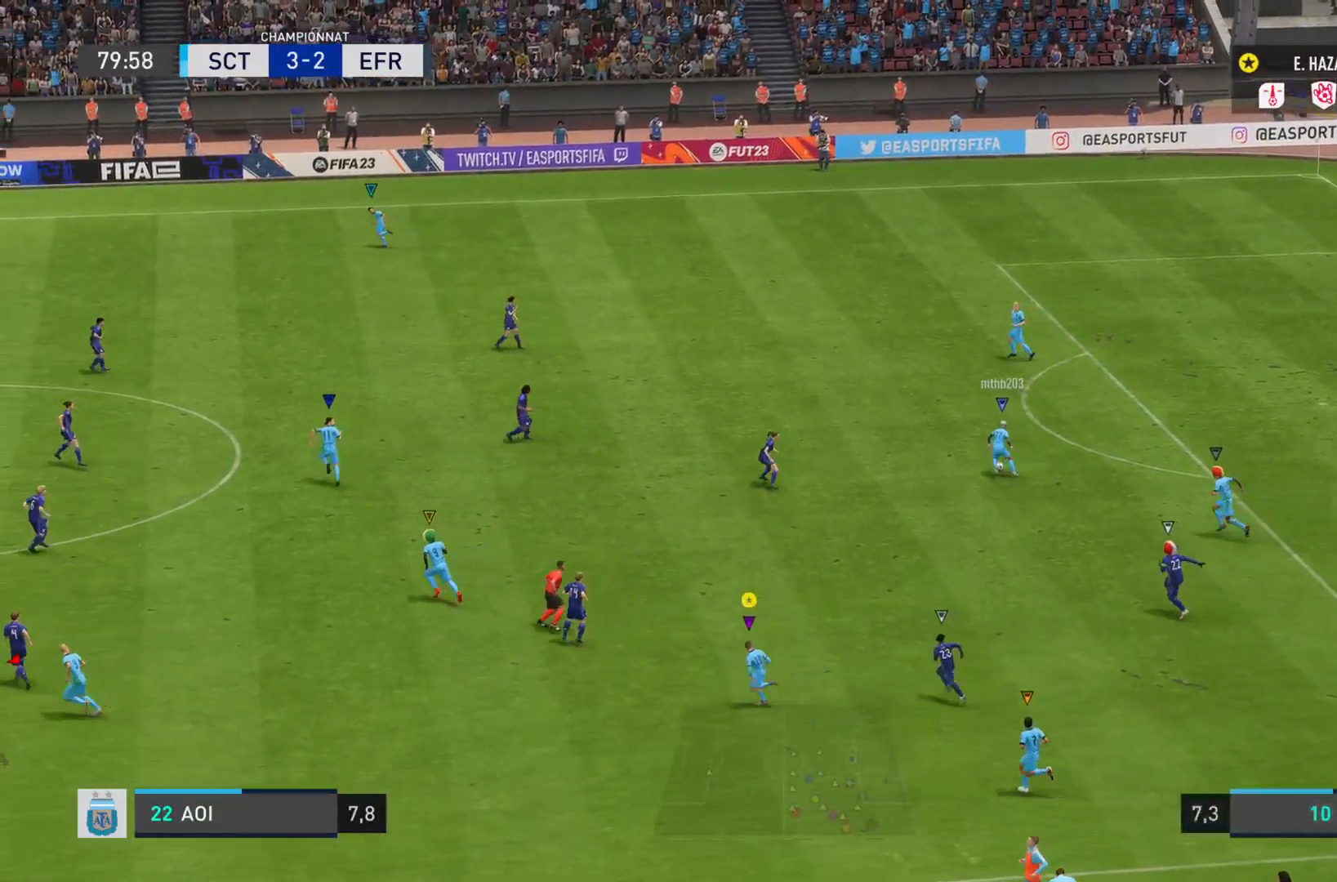
{"buttons": [], "left_stick": "down-left", "right_stick": "center", "events": [[134, "R2", "up"], [284, "left_stick", "down-left"]]}
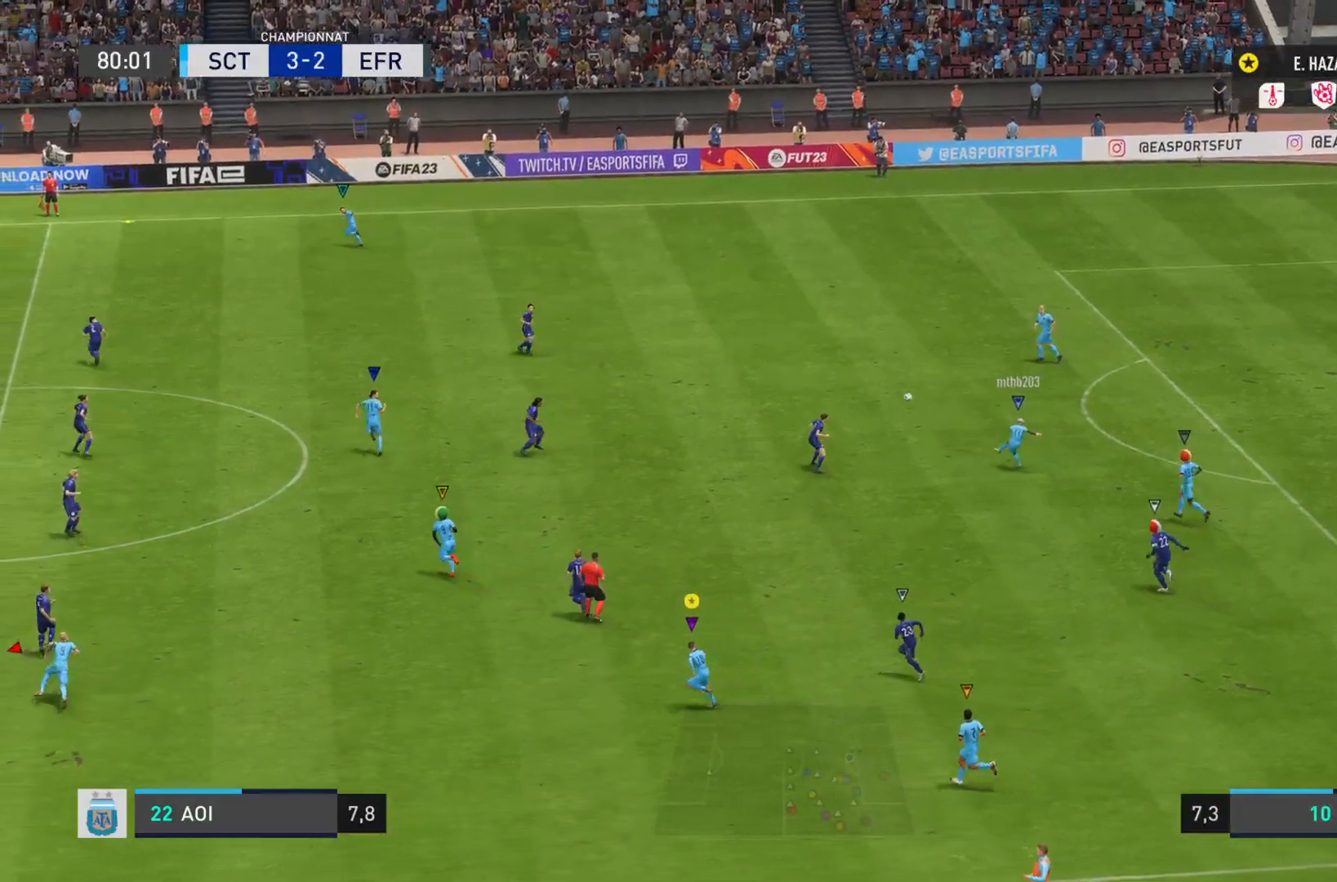
{"buttons": ["L1"], "left_stick": "down-left", "right_stick": "center", "events": [[150, "L1", "down"]]}
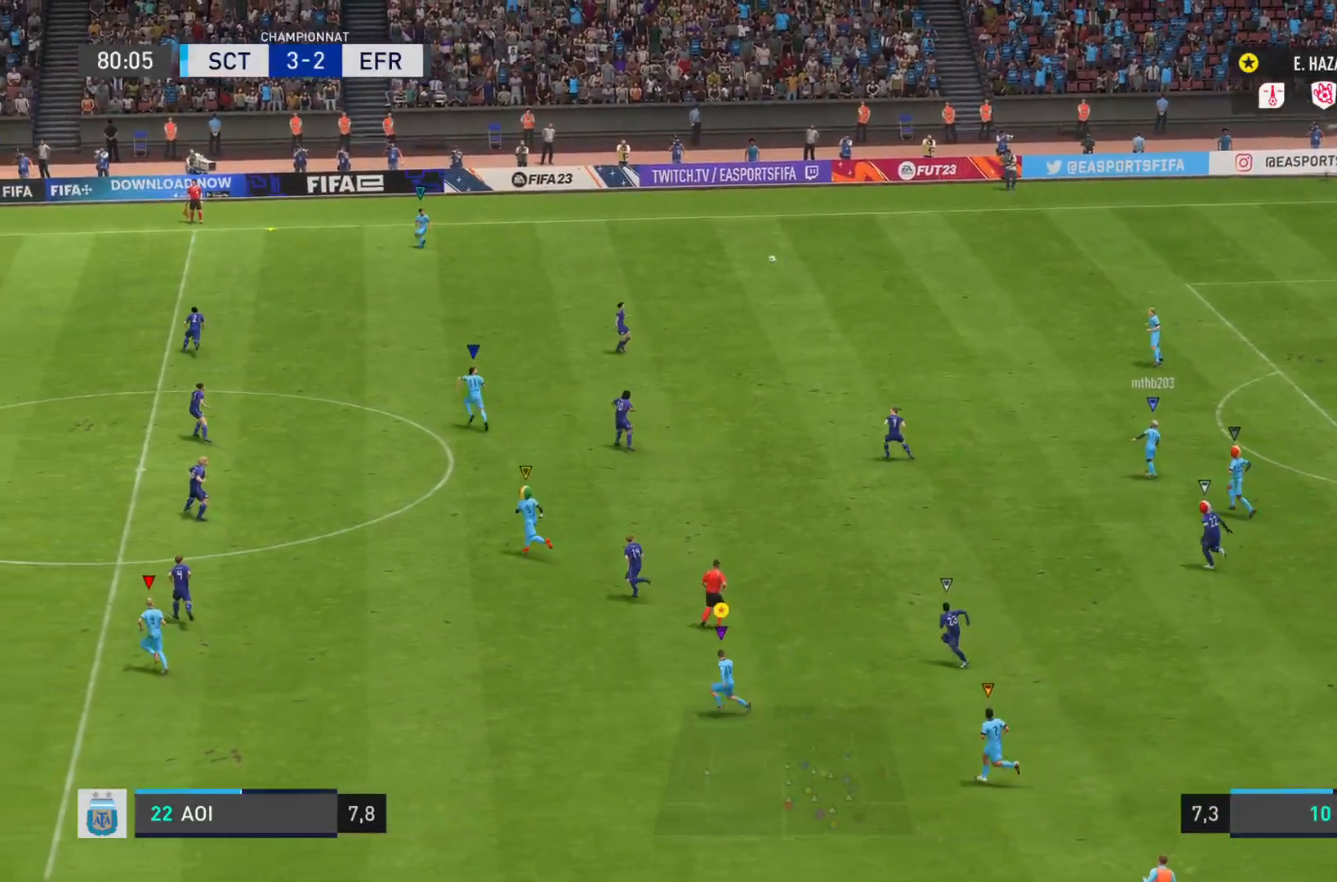
{"buttons": ["R2"], "left_stick": "left", "right_stick": "left", "events": [[183, "left_stick", "left"], [267, "R2", "down"], [317, "L1", "up"], [467, "right_stick", "left"]]}
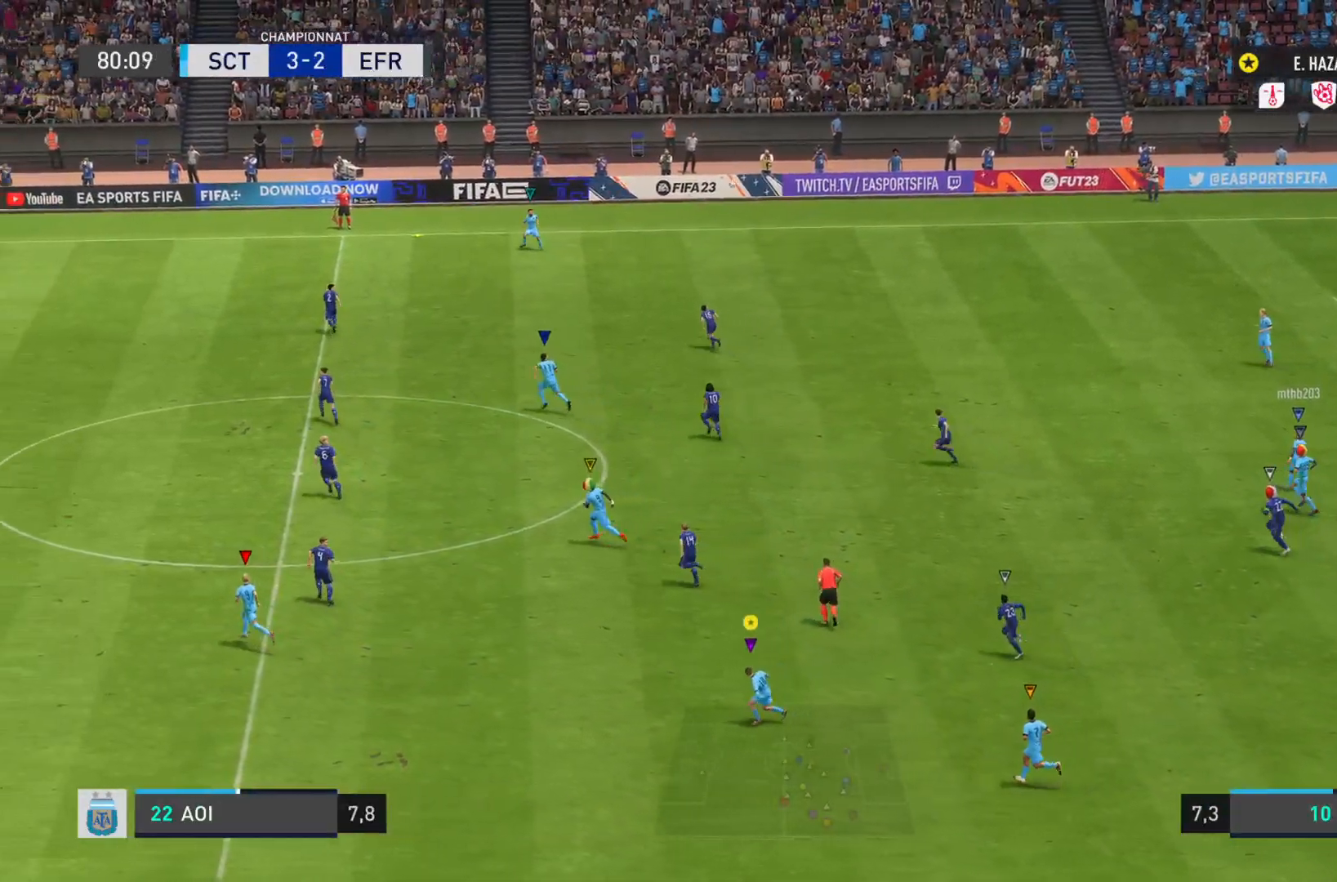
{"buttons": ["L1", "R2"], "left_stick": "left", "right_stick": "left", "events": [[467, "L1", "down"]]}
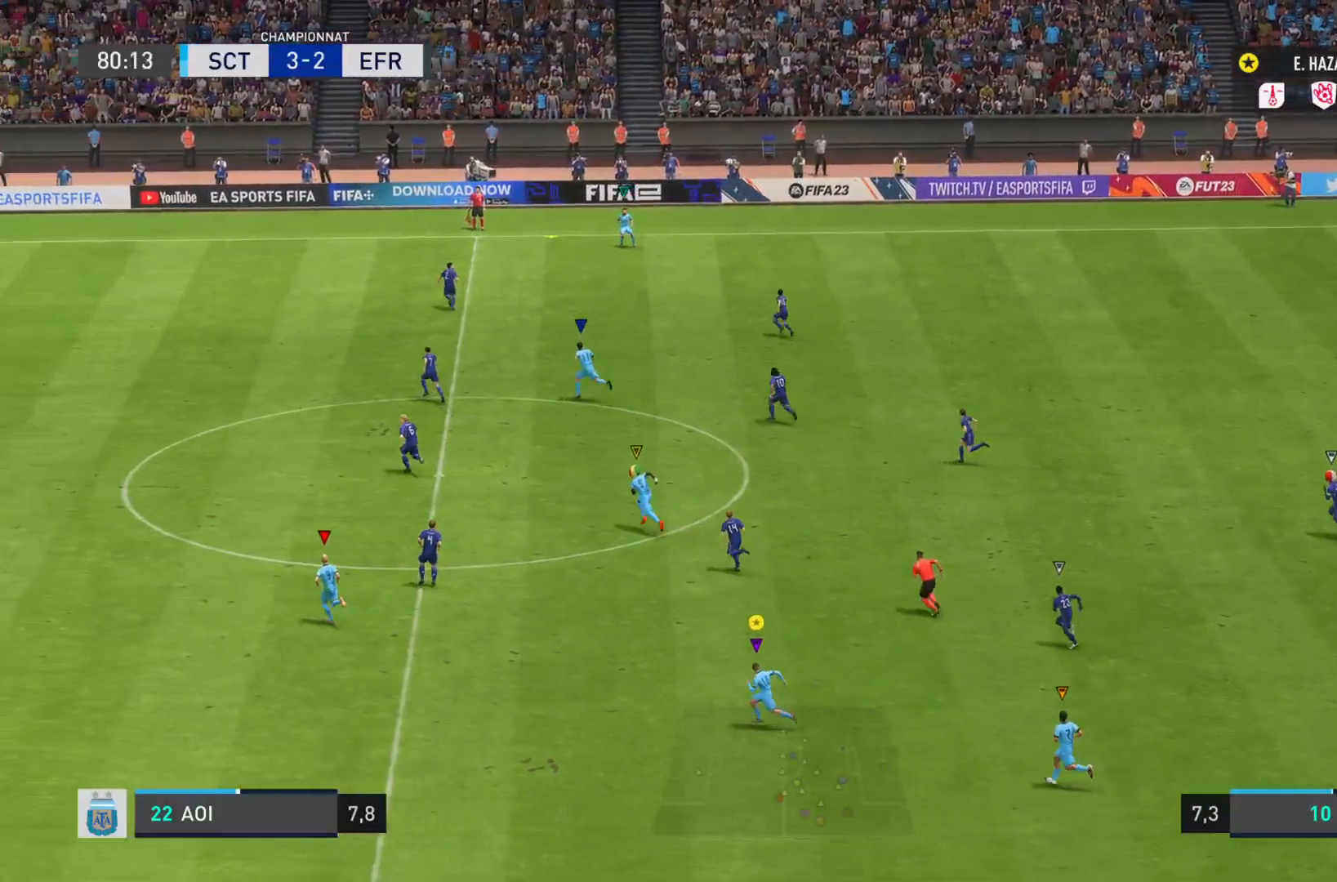
{"buttons": ["L1"], "left_stick": "left", "right_stick": "center", "events": [[33, "right_stick", "center"], [116, "R2", "up"]]}
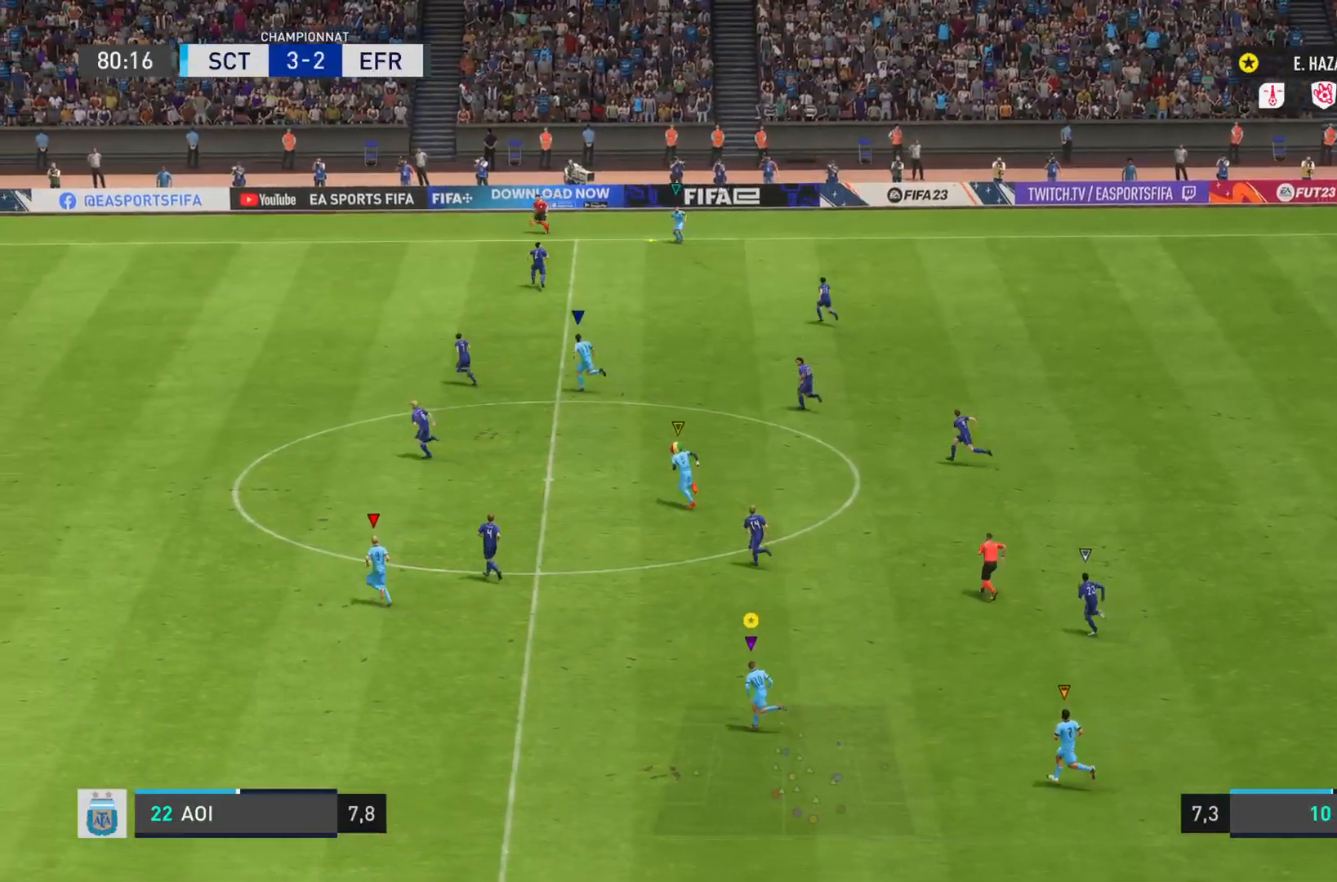
{"buttons": ["R2"], "left_stick": "left", "right_stick": "center", "events": [[284, "L1", "up"], [351, "R2", "down"]]}
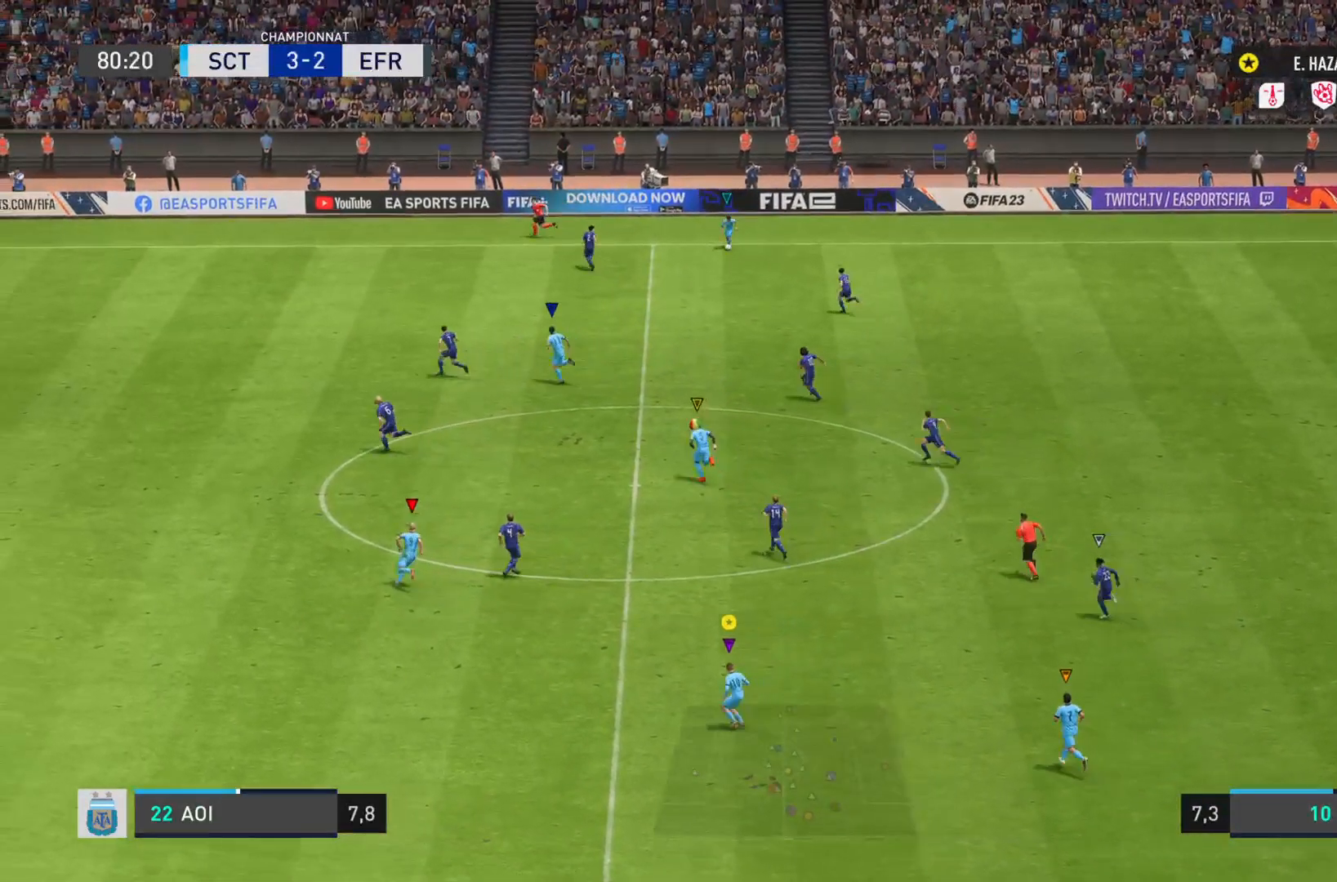
{"buttons": ["R2"], "left_stick": "left", "right_stick": "center", "events": []}
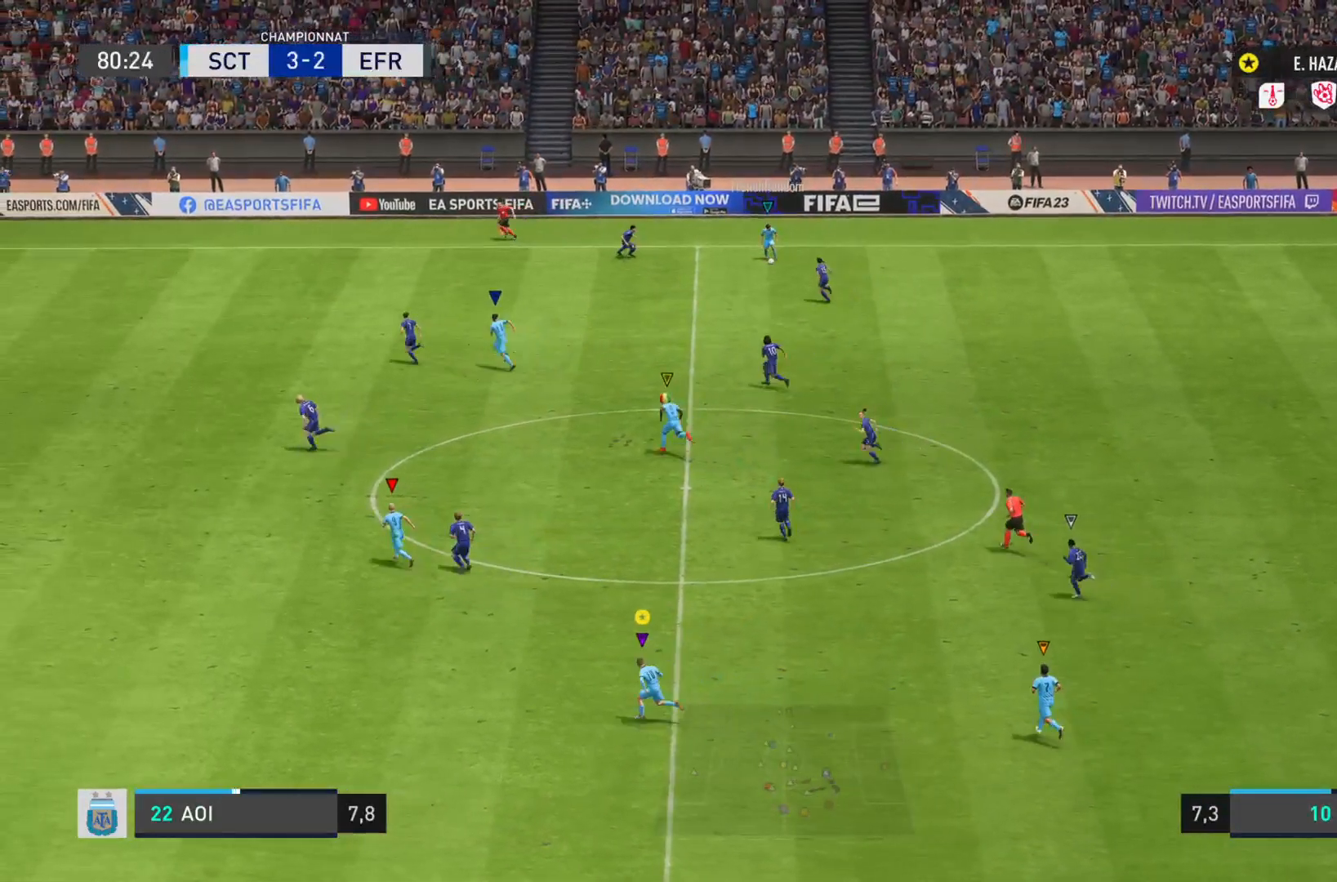
{"buttons": ["L1"], "left_stick": "left", "right_stick": "center", "events": [[217, "L1", "down"], [217, "R2", "up"]]}
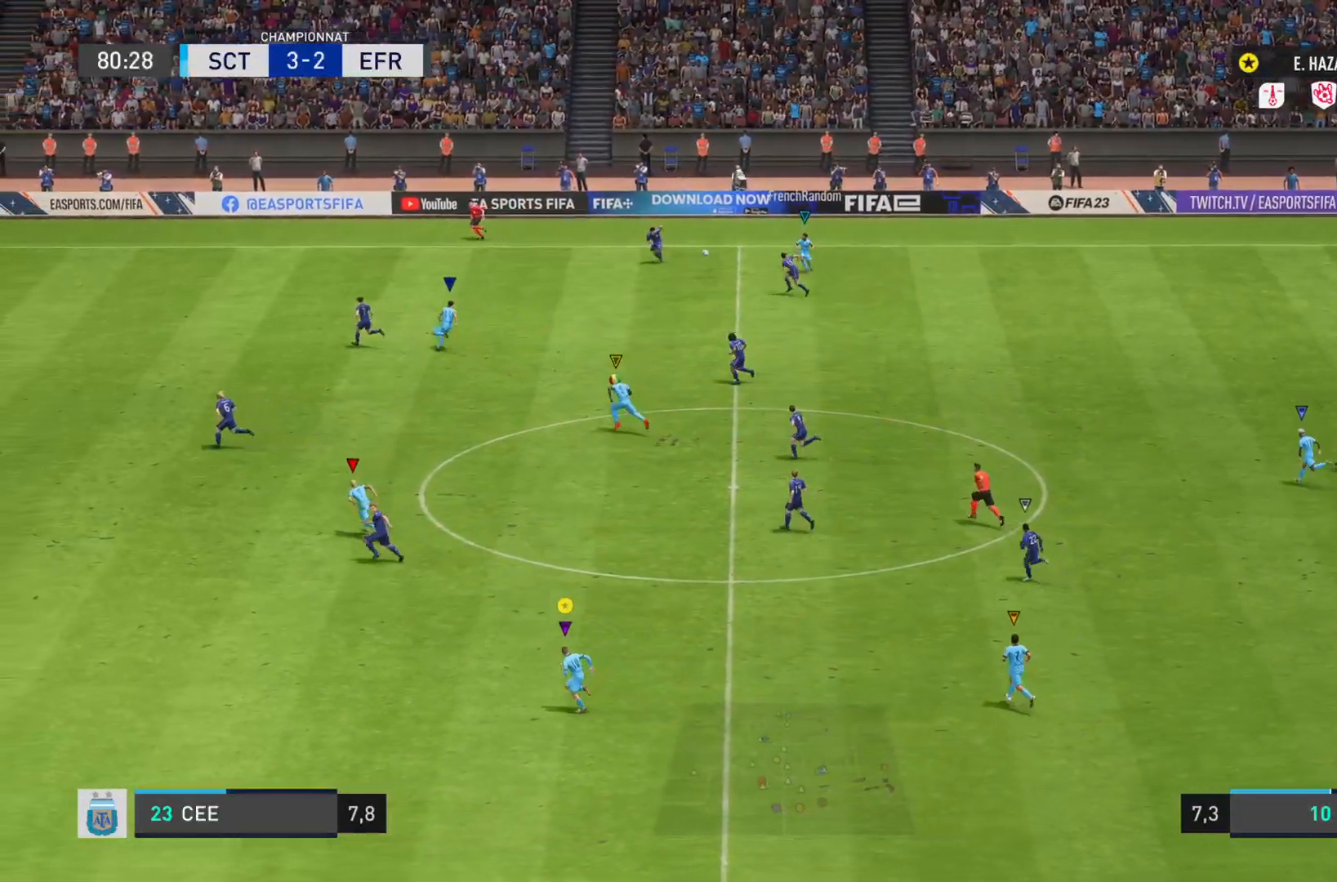
{"buttons": ["L1"], "left_stick": "left", "right_stick": "center", "events": []}
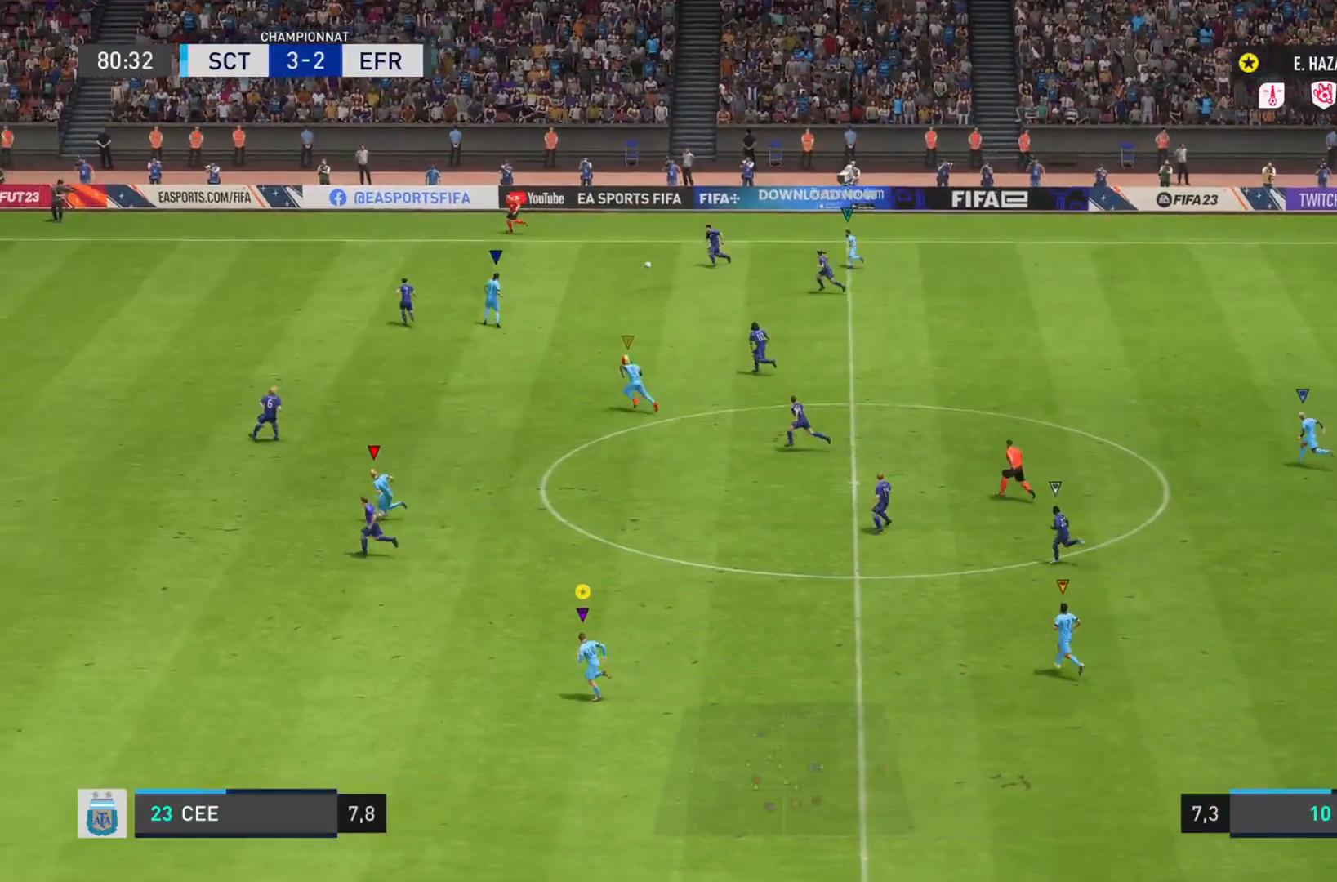
{"buttons": ["L1"], "left_stick": "left", "right_stick": "center", "events": [[17, "R2", "down"], [200, "R2", "up"]]}
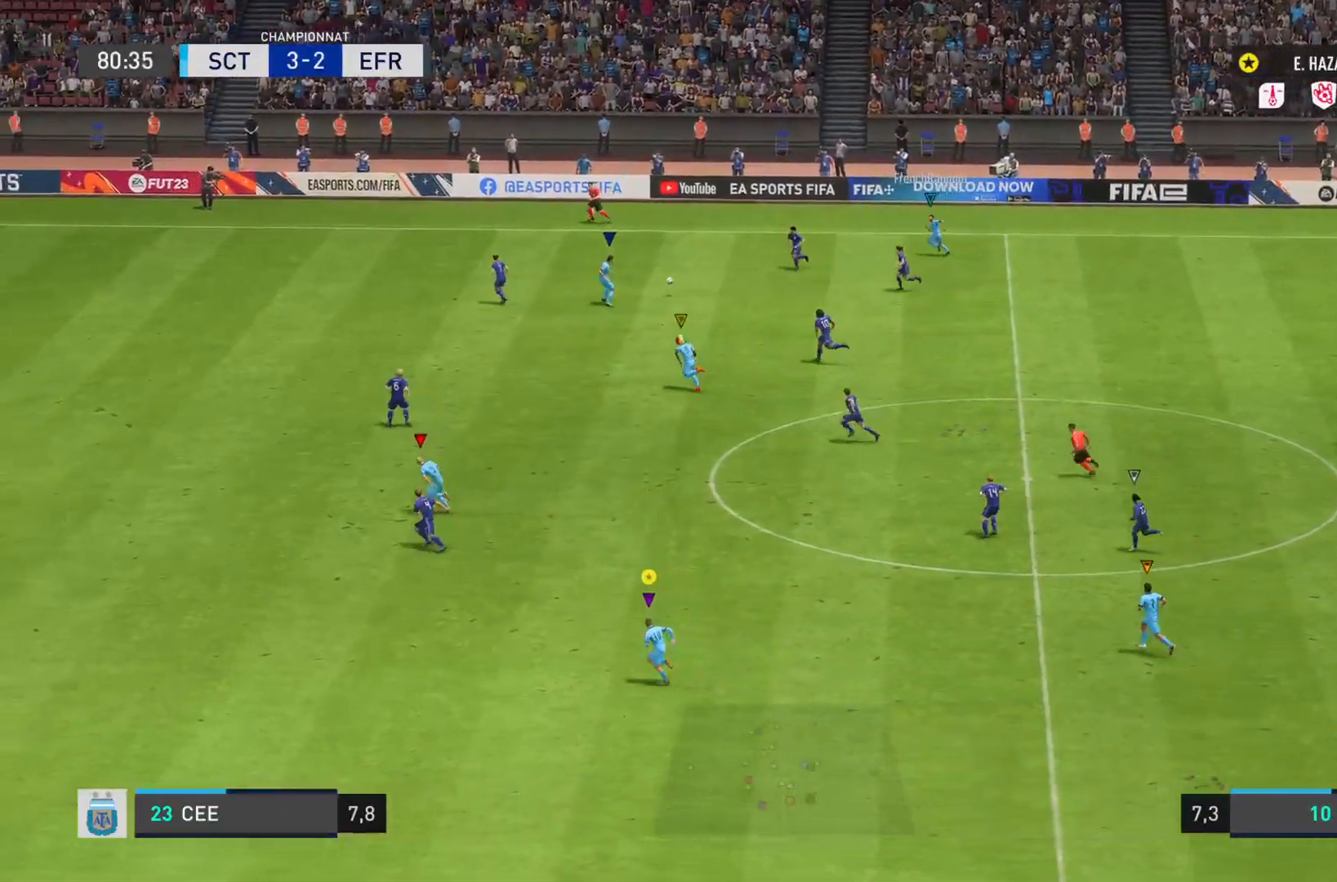
{"buttons": ["R2"], "left_stick": "down-left", "right_stick": "center", "events": [[33, "left_stick", "down-left"], [367, "R2", "down"], [383, "L1", "up"]]}
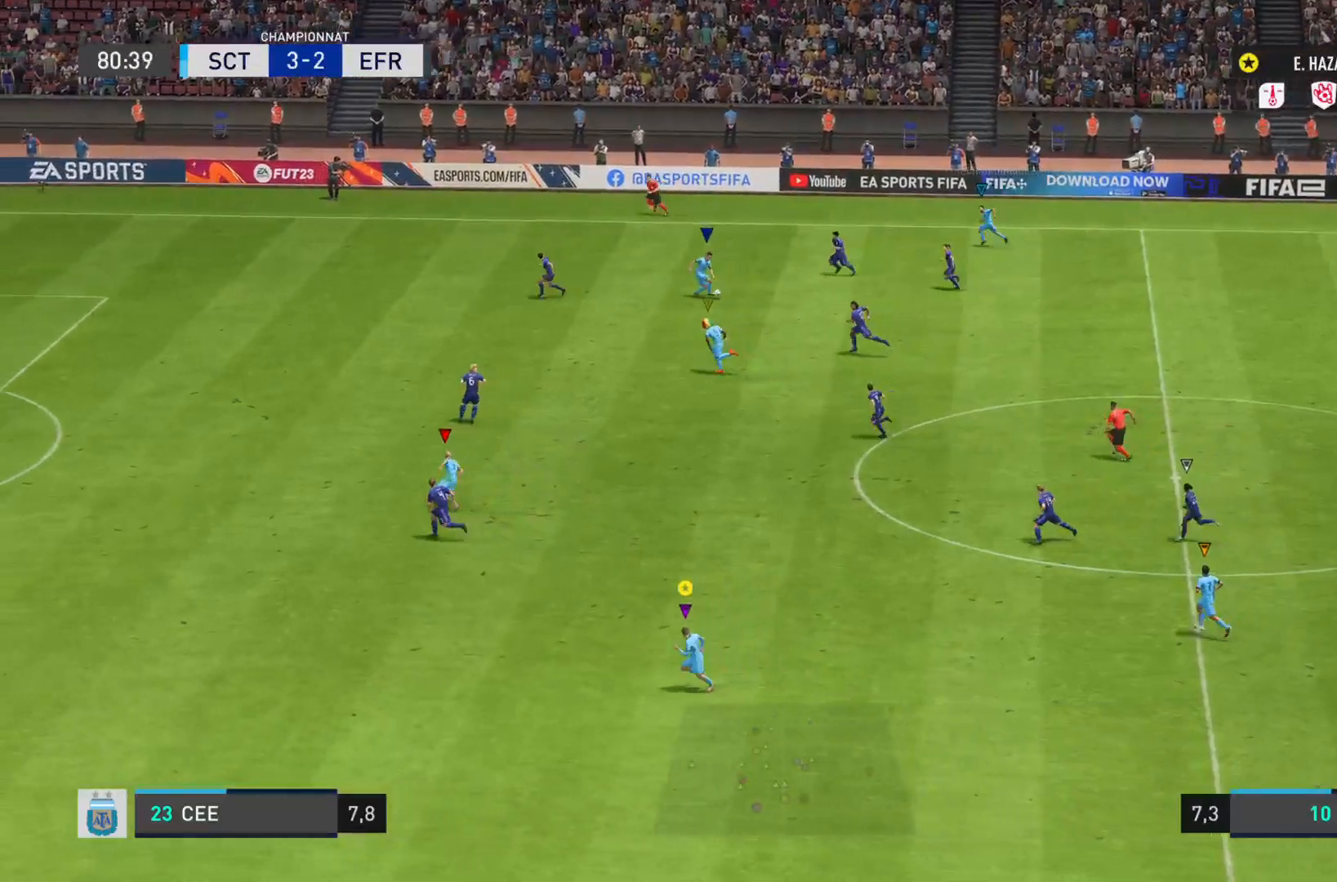
{"buttons": ["R2"], "left_stick": "down-left", "right_stick": "center", "events": []}
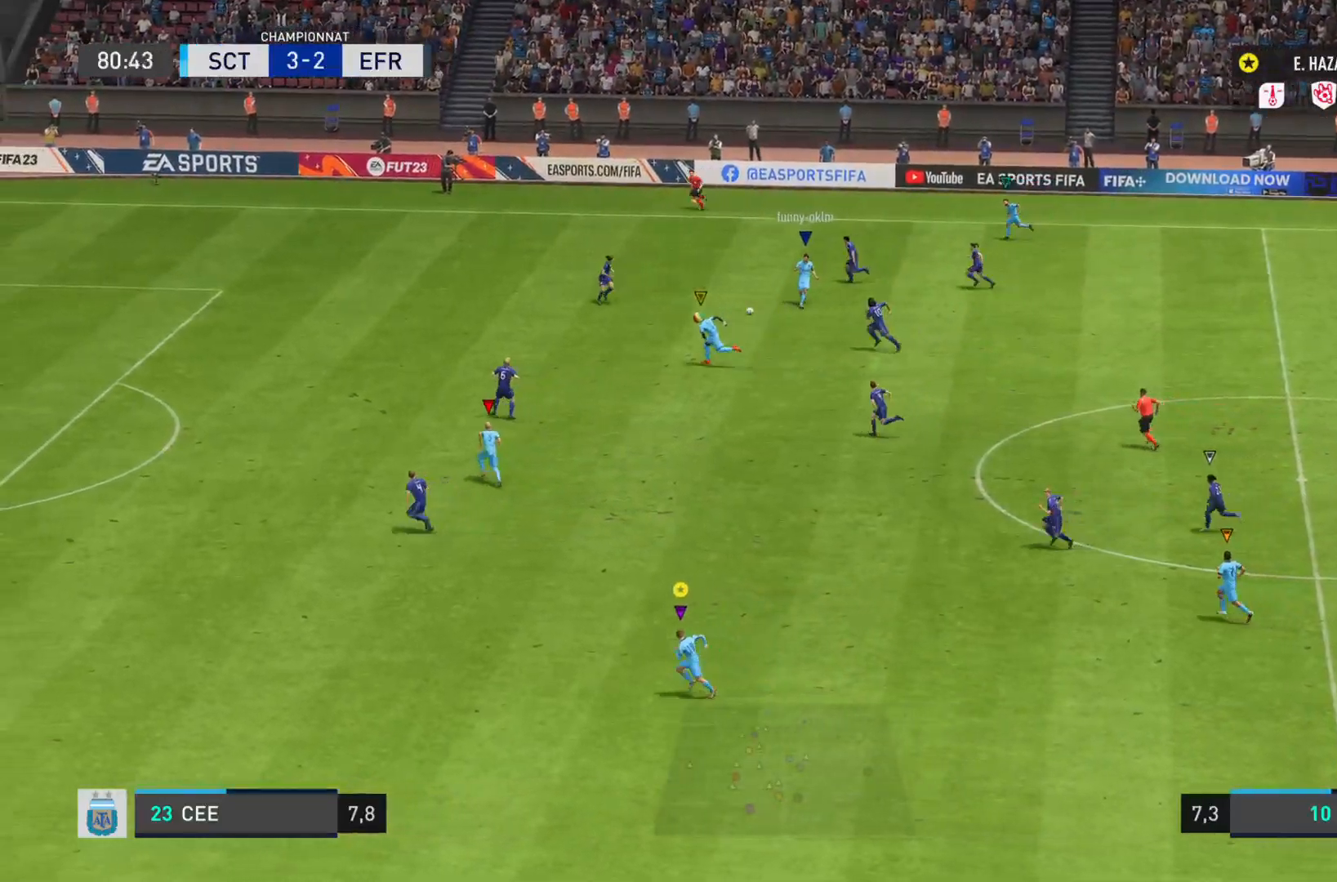
{"buttons": ["R2"], "left_stick": "left", "right_stick": "center", "events": [[350, "left_stick", "left"]]}
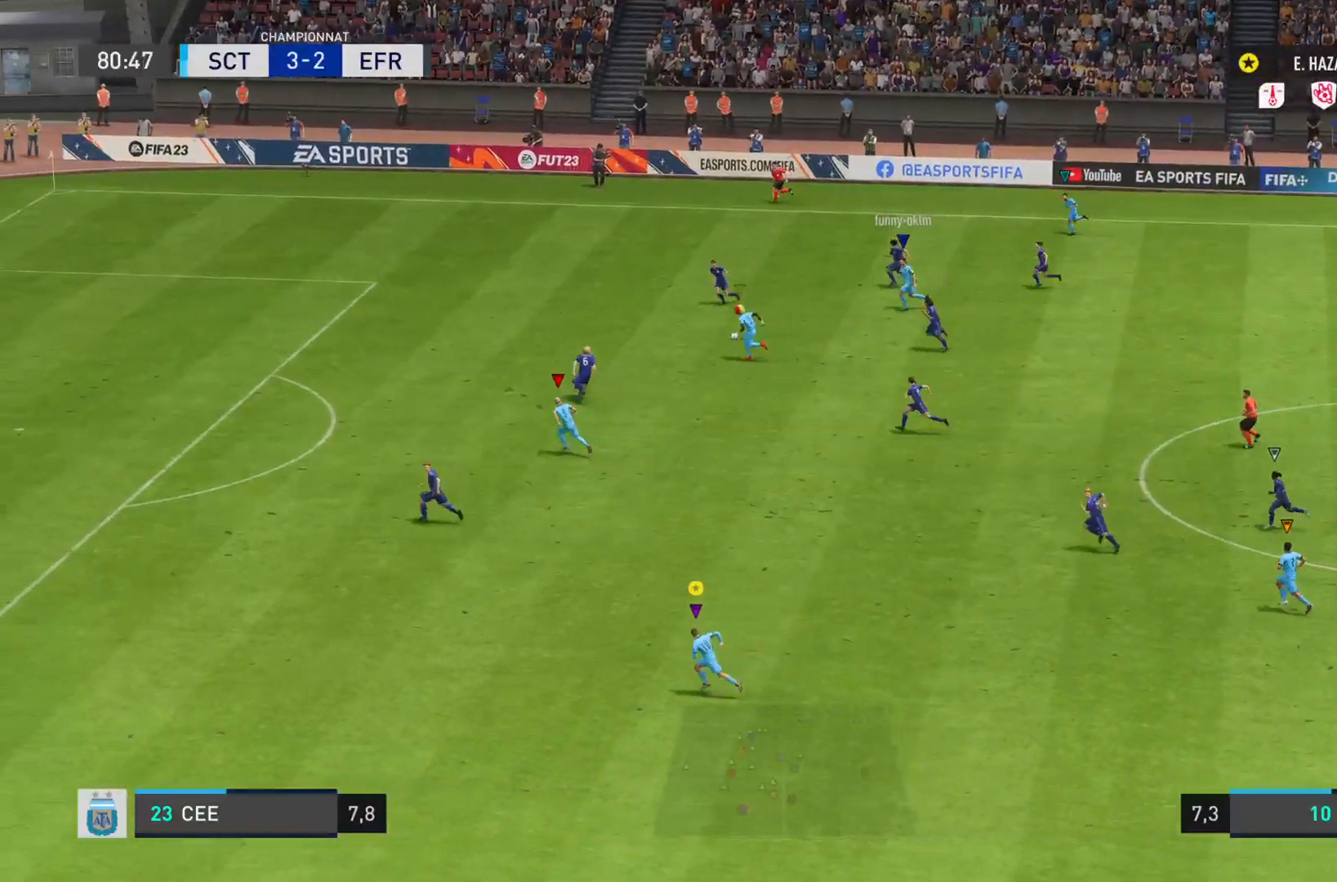
{"buttons": ["R2"], "left_stick": "left", "right_stick": "center", "events": []}
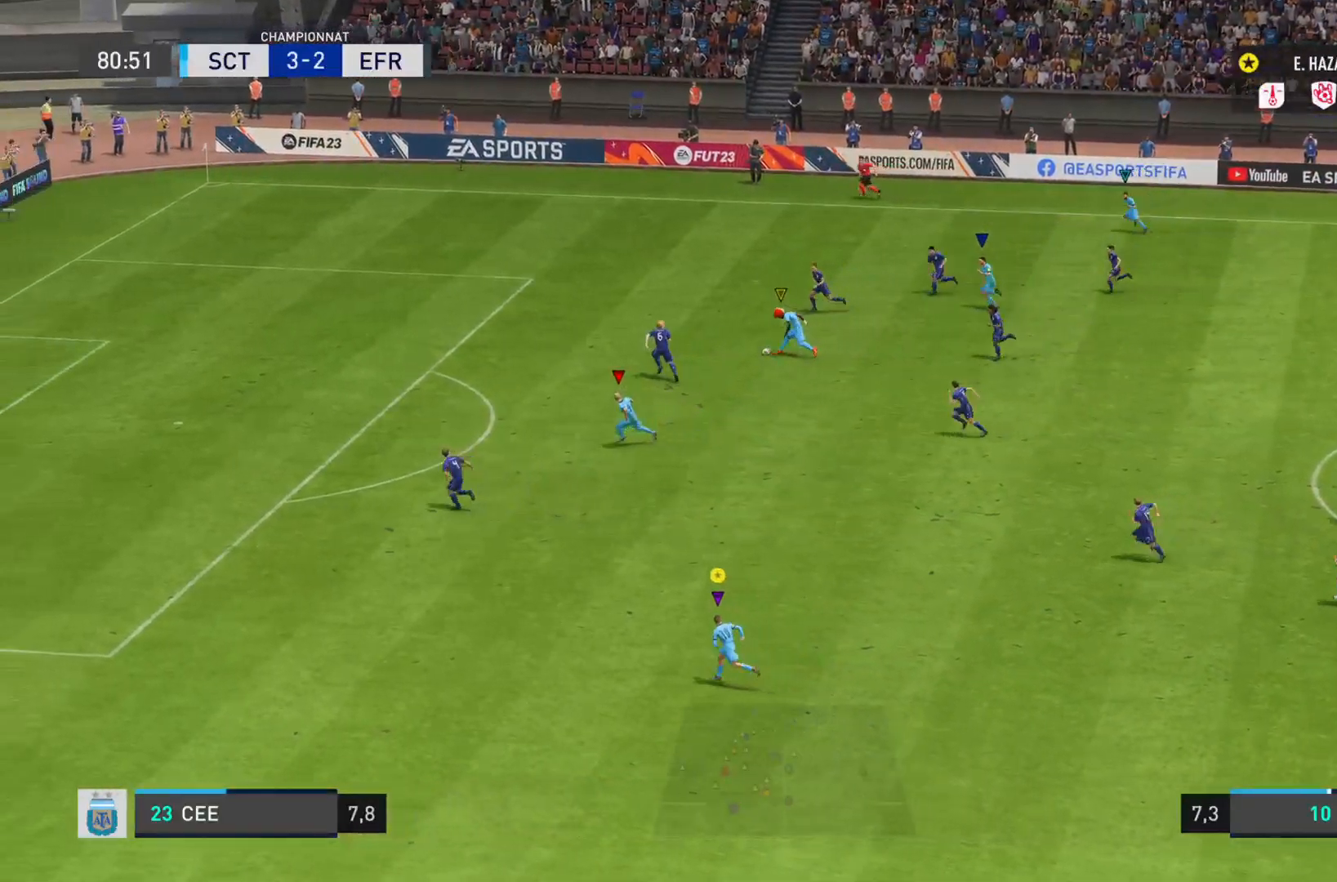
{"buttons": ["R2"], "left_stick": "left", "right_stick": "center", "events": []}
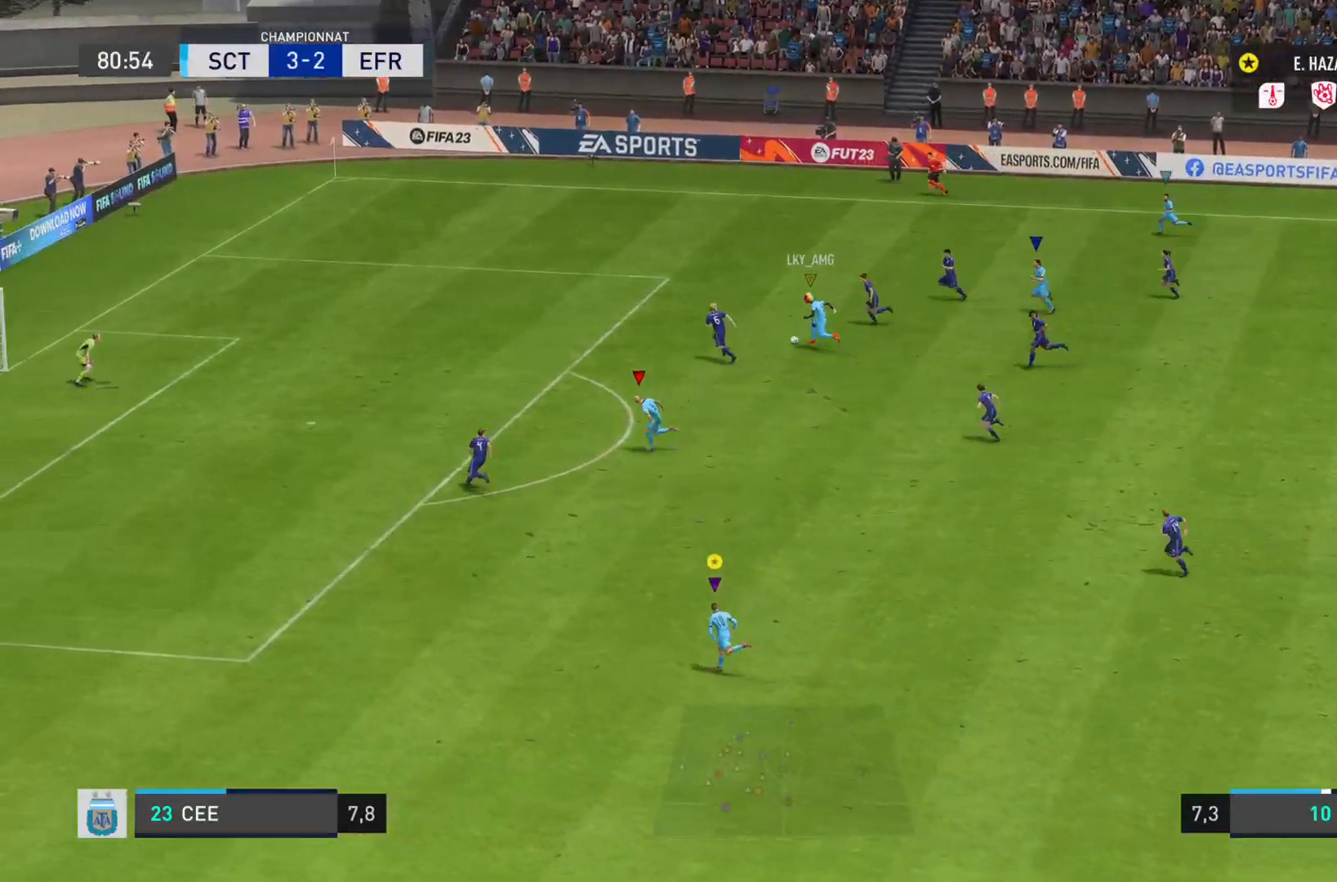
{"buttons": ["R2"], "left_stick": "left", "right_stick": "center", "events": []}
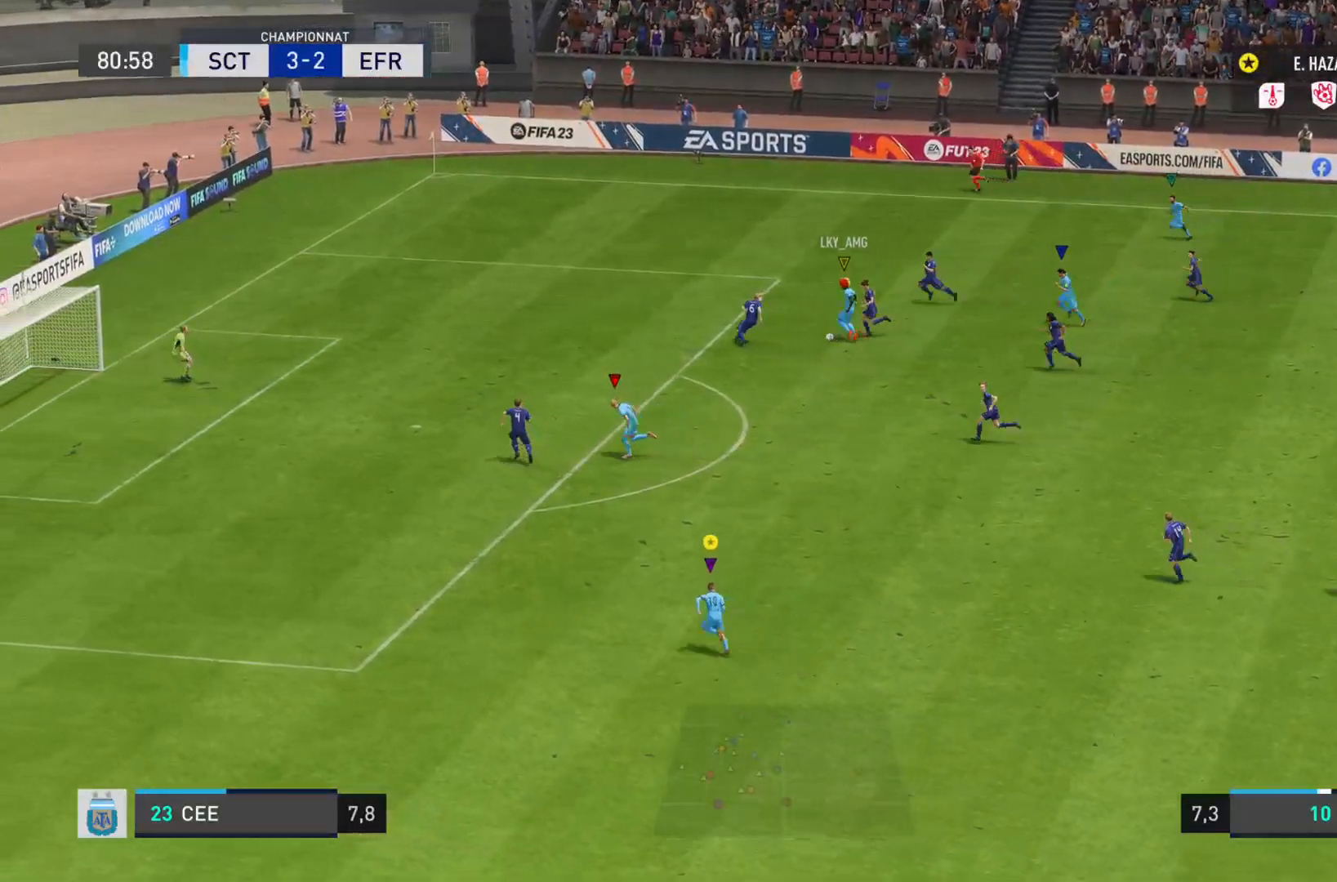
{"buttons": ["R2"], "left_stick": "up-left", "right_stick": "center", "events": [[450, "left_stick", "up-left"]]}